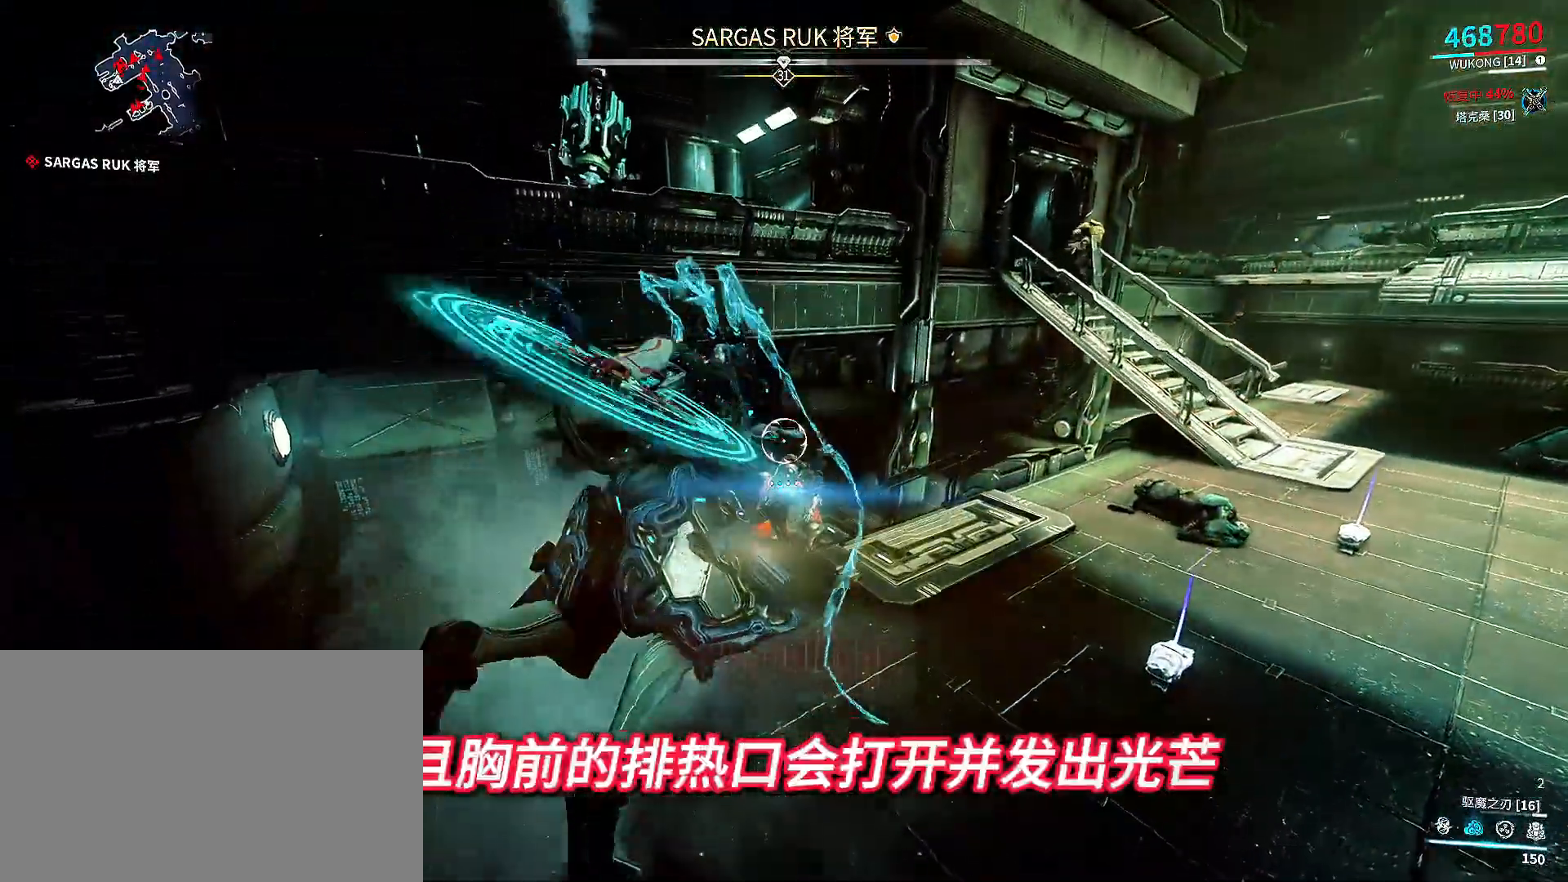
Gameplay with a controller (Xbox layout); each line is a JSON object with the inputs held at the frame after it (dt_ms = milliseconds from this image to that frame). "events" lists button and stick changes between this image and that frame as [ms after this image, input, new state], when the widget could be followed in between.
{"dt_ms": 500, "buttons": ["DPAD_RIGHT"], "left_stick": "center", "right_stick": "center", "events": [[500, "DPAD_RIGHT", "down"]]}
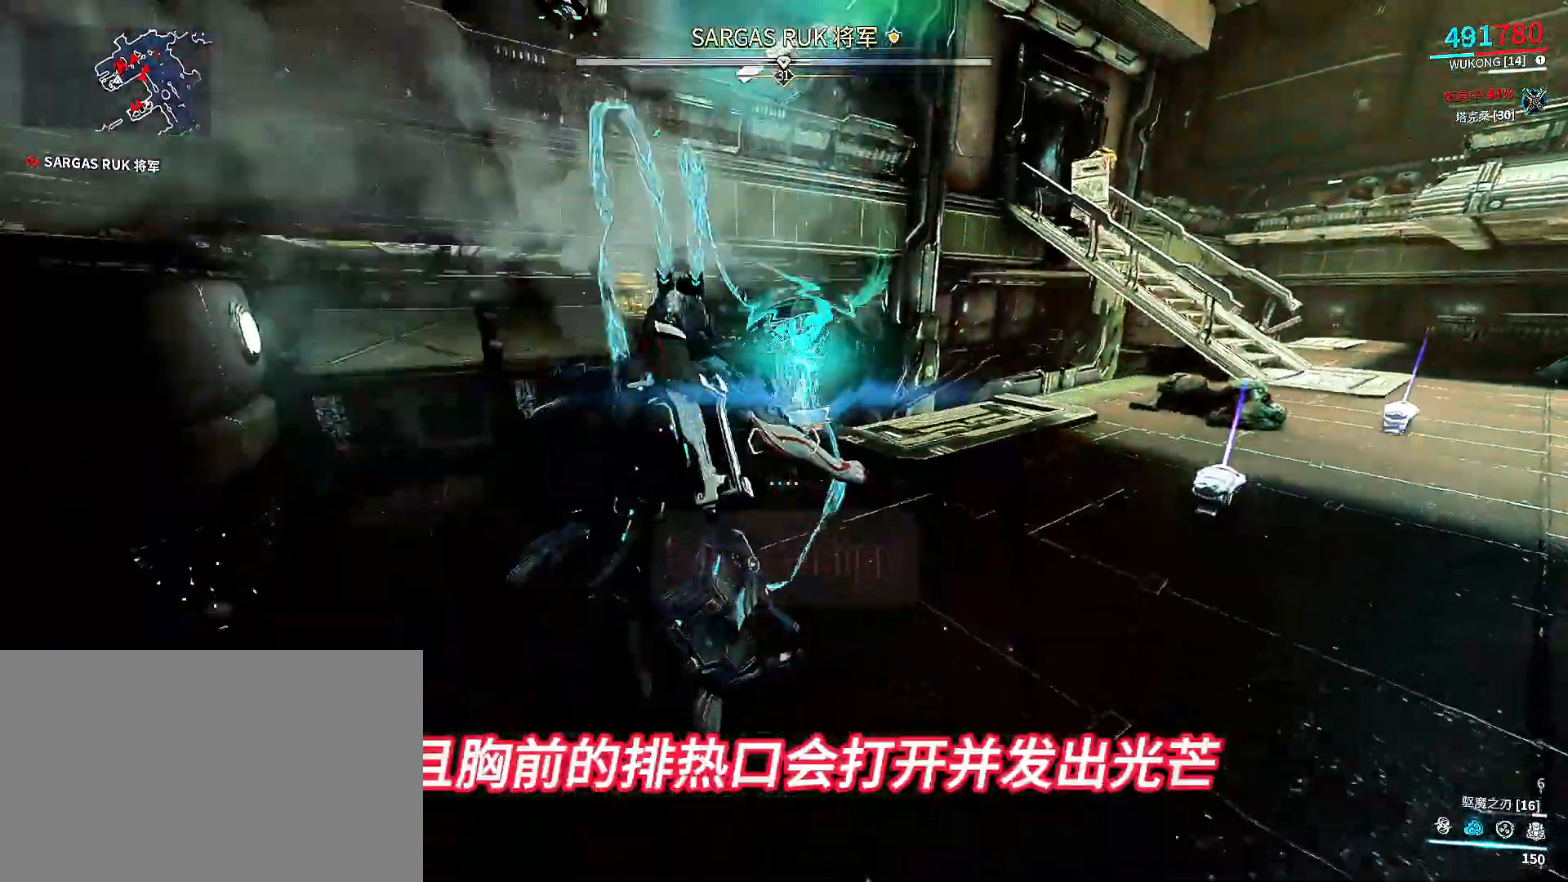
{"dt_ms": 500, "buttons": [], "left_stick": "center", "right_stick": "center", "events": [[133, "DPAD_RIGHT", "up"]]}
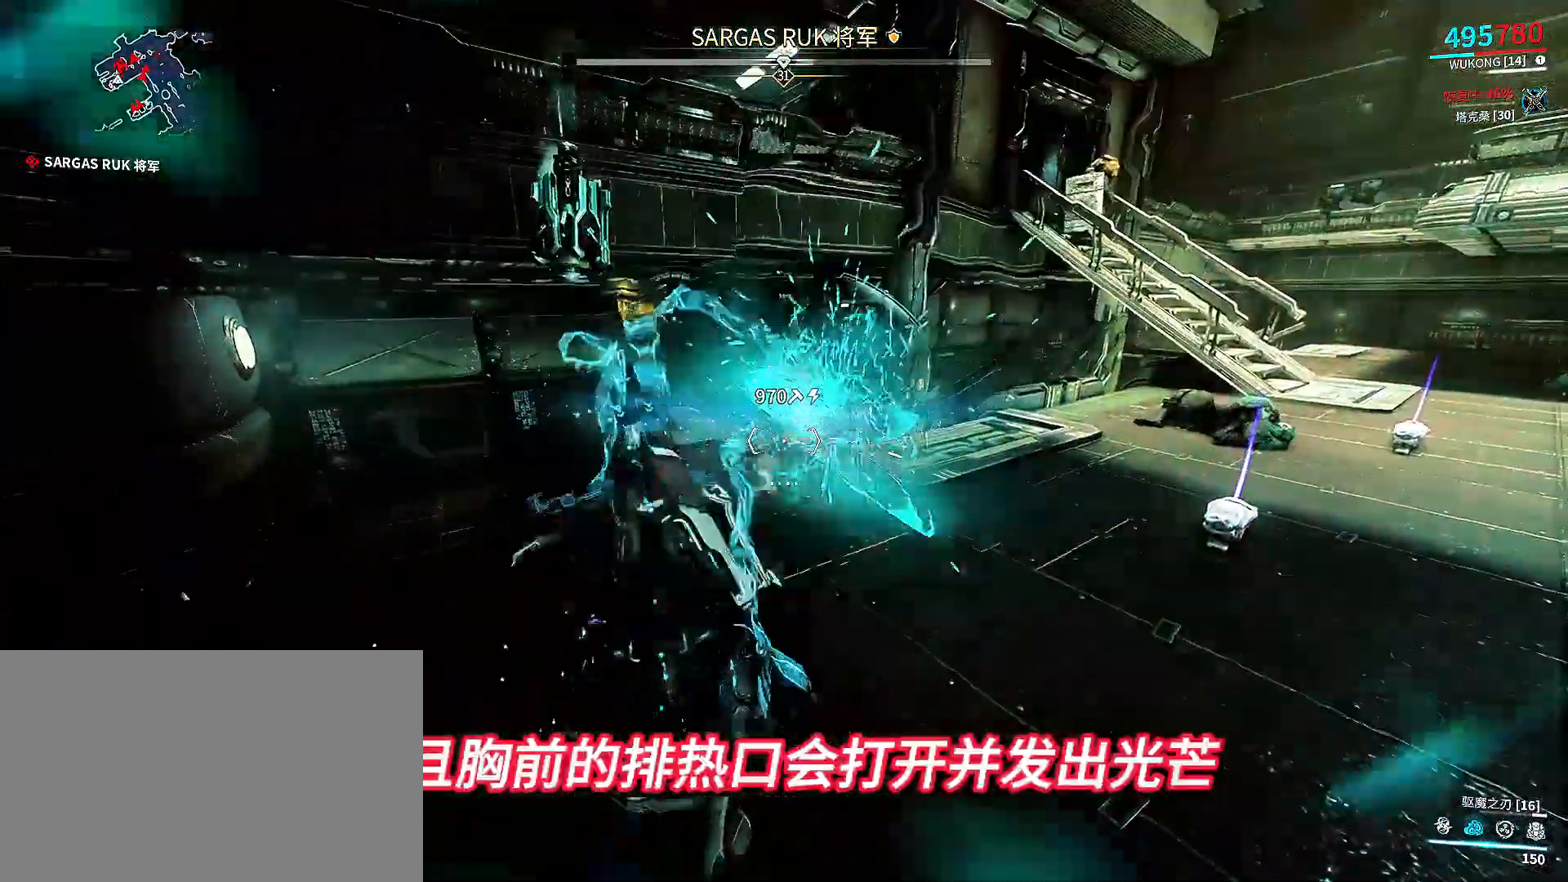
{"dt_ms": 500, "buttons": ["B"], "left_stick": "center", "right_stick": "center", "events": [[67, "A", "down"], [200, "A", "up"], [200, "left_stick", "up"], [400, "B", "down"], [400, "left_stick", "center"]]}
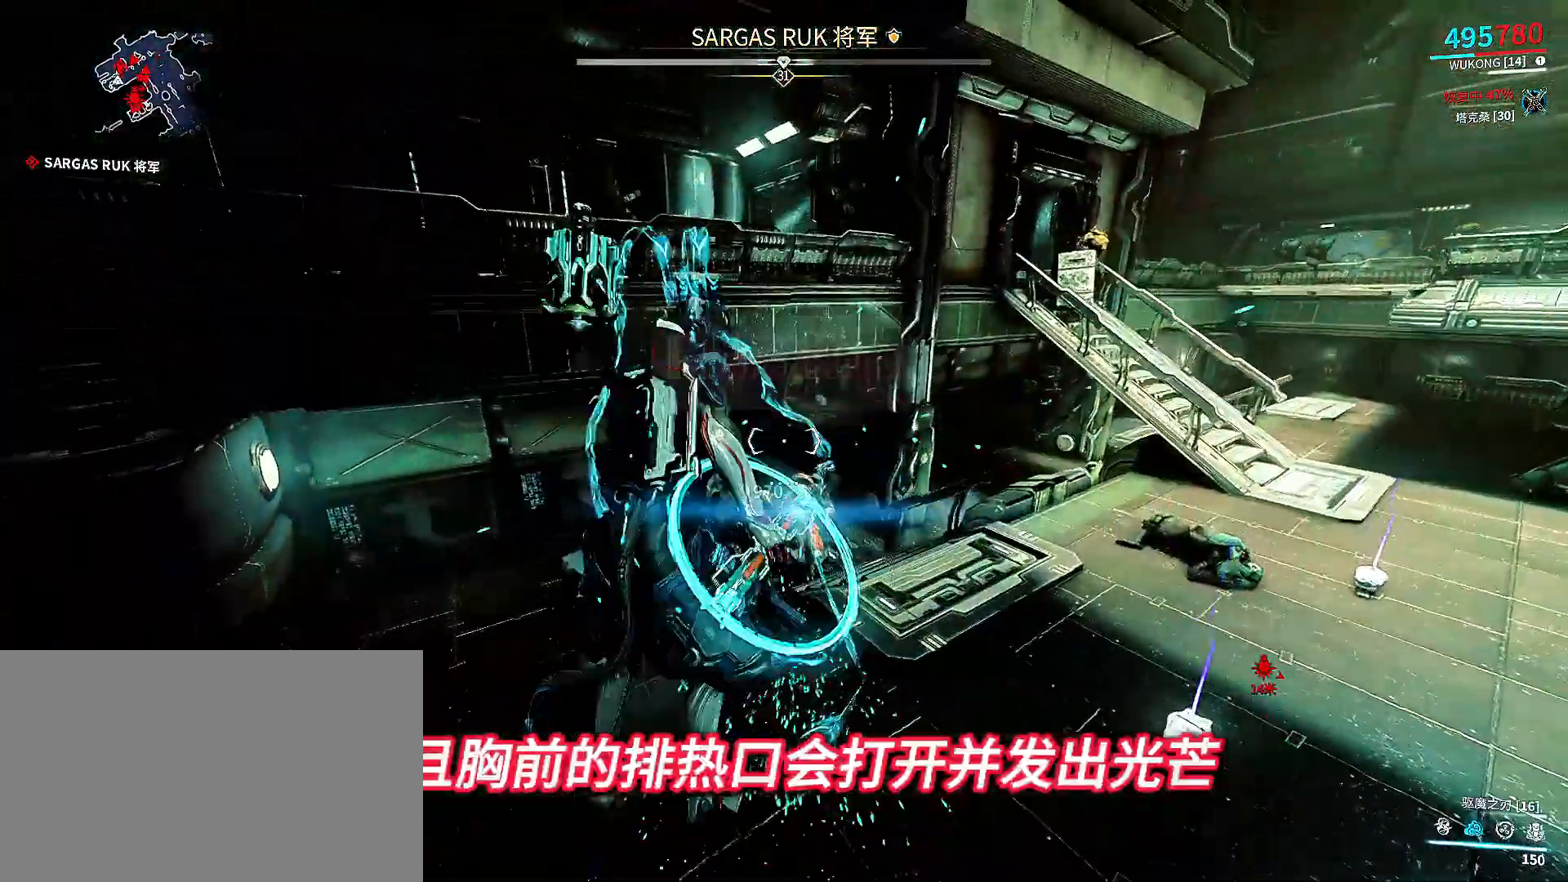
{"dt_ms": 500, "buttons": [], "left_stick": "center", "right_stick": "center", "events": [[400, "B", "up"]]}
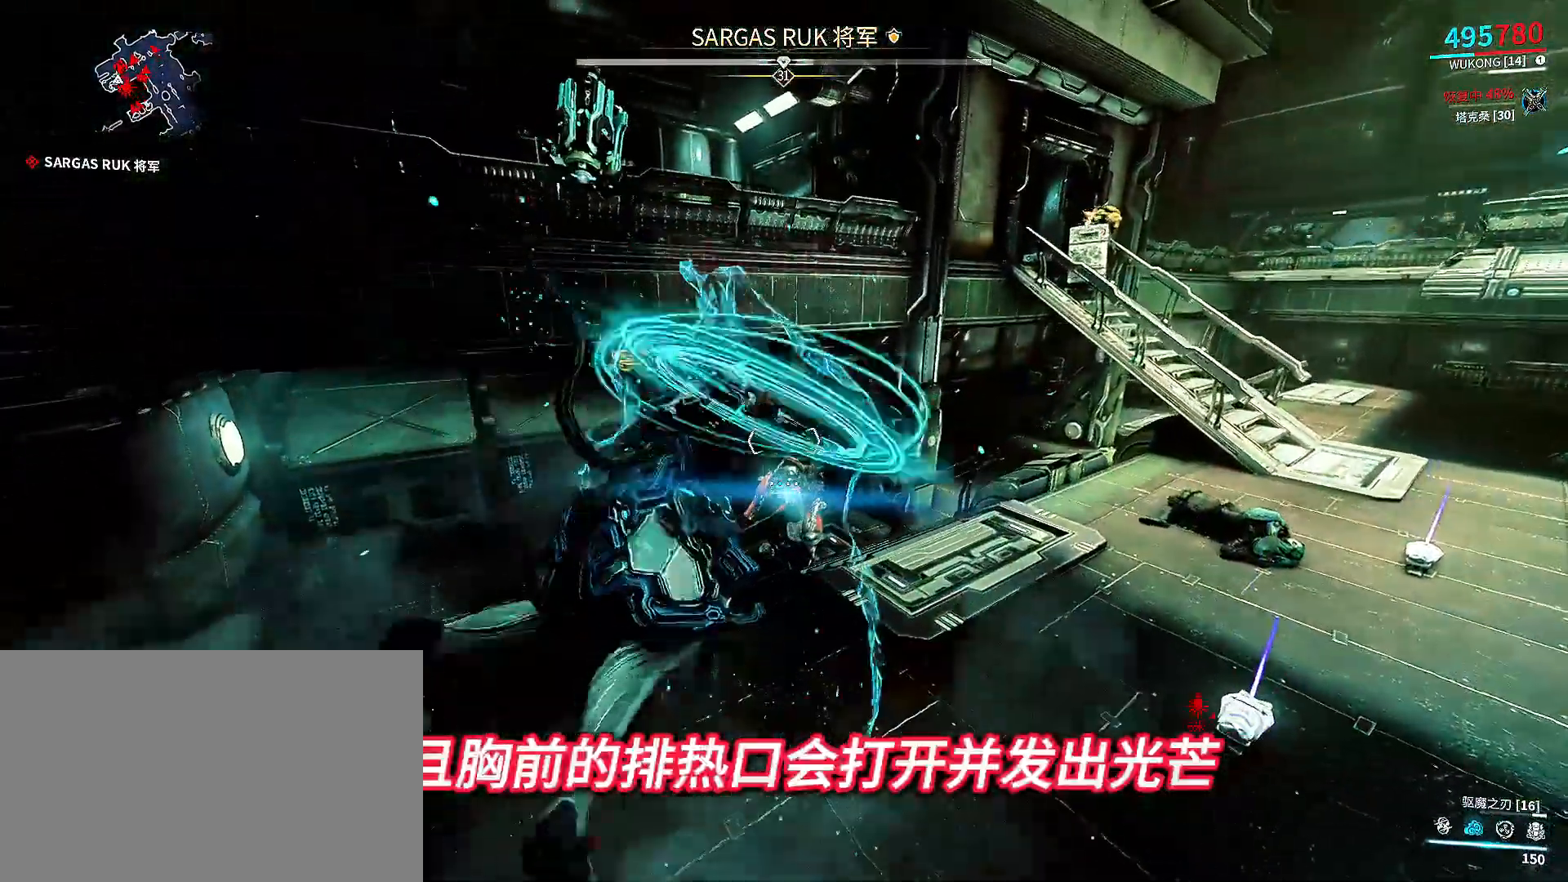
{"dt_ms": 500, "buttons": [], "left_stick": "center", "right_stick": "center", "events": [[367, "DPAD_RIGHT", "down"], [500, "DPAD_RIGHT", "up"]]}
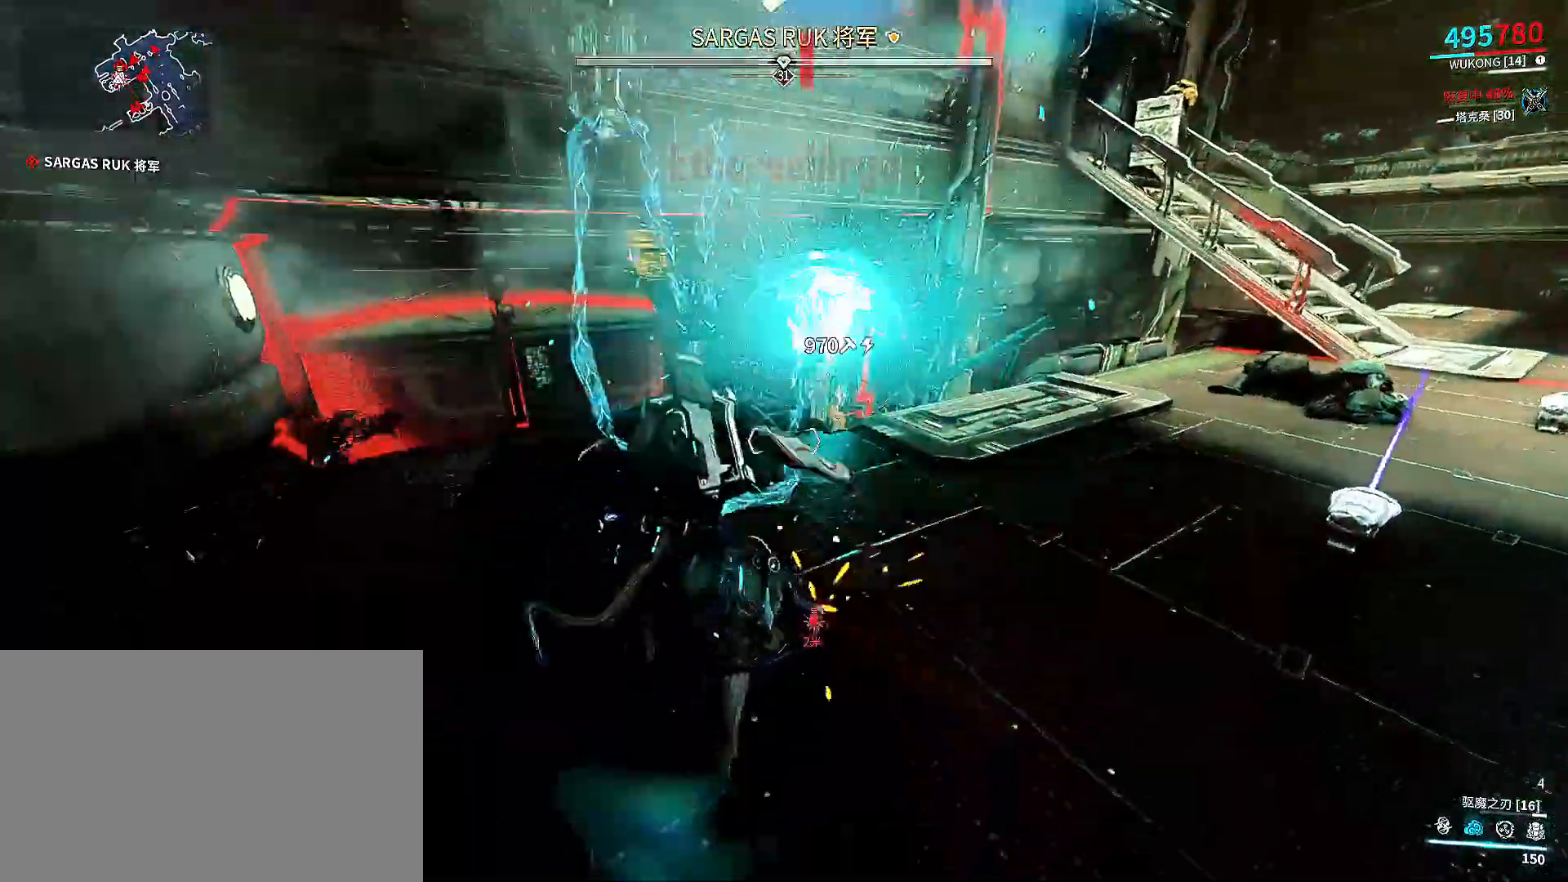
{"dt_ms": 500, "buttons": ["A"], "left_stick": "center", "right_stick": "center", "events": [[500, "A", "down"]]}
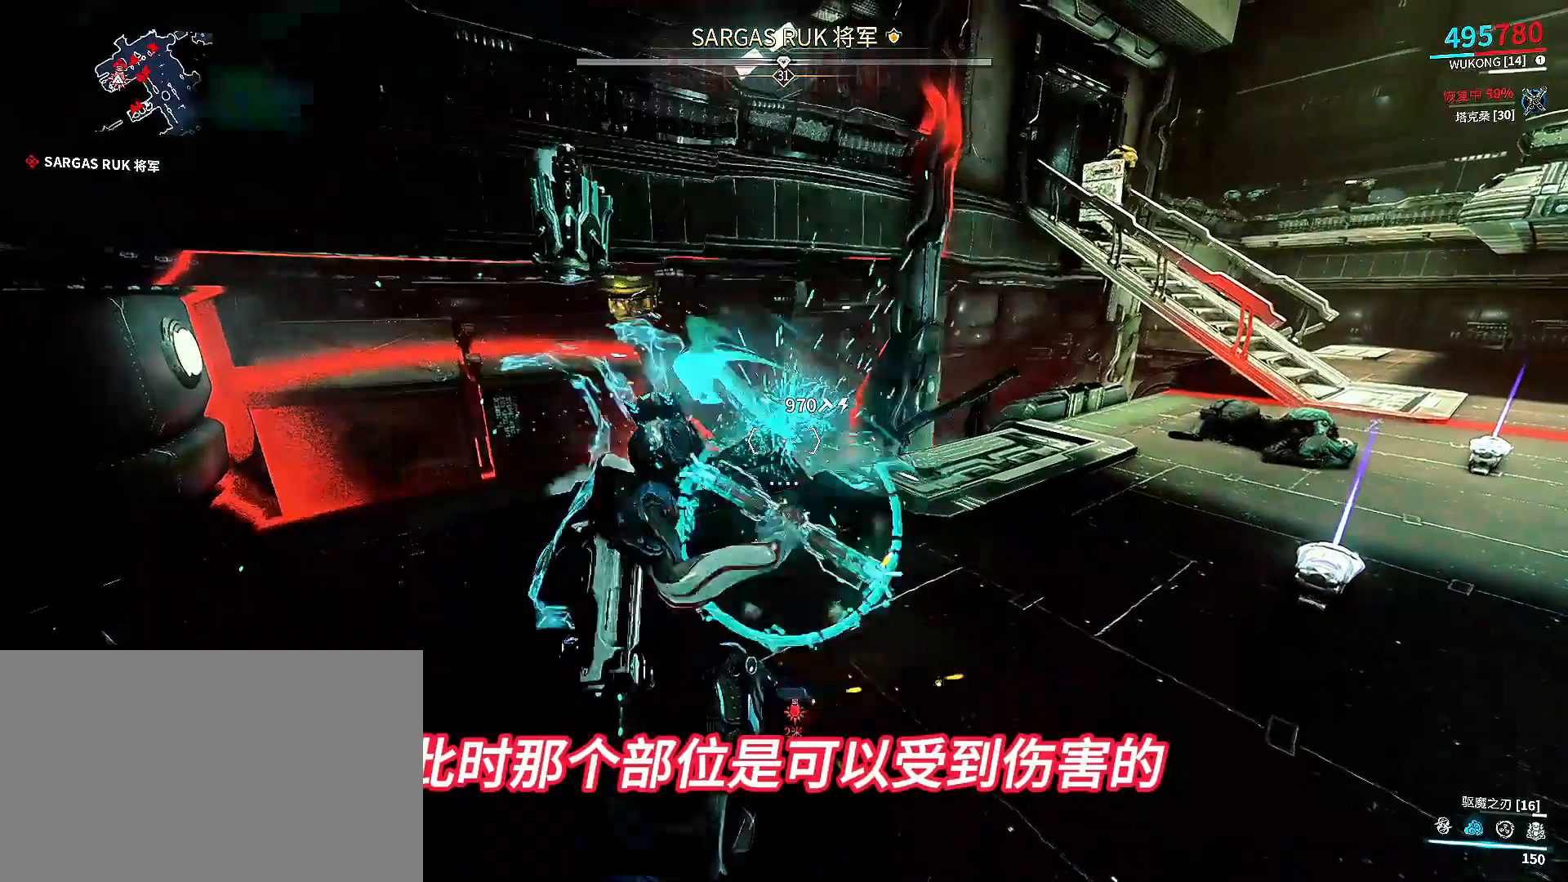
{"dt_ms": 500, "buttons": ["B"], "left_stick": "center", "right_stick": "center", "events": [[100, "A", "up"], [333, "B", "down"]]}
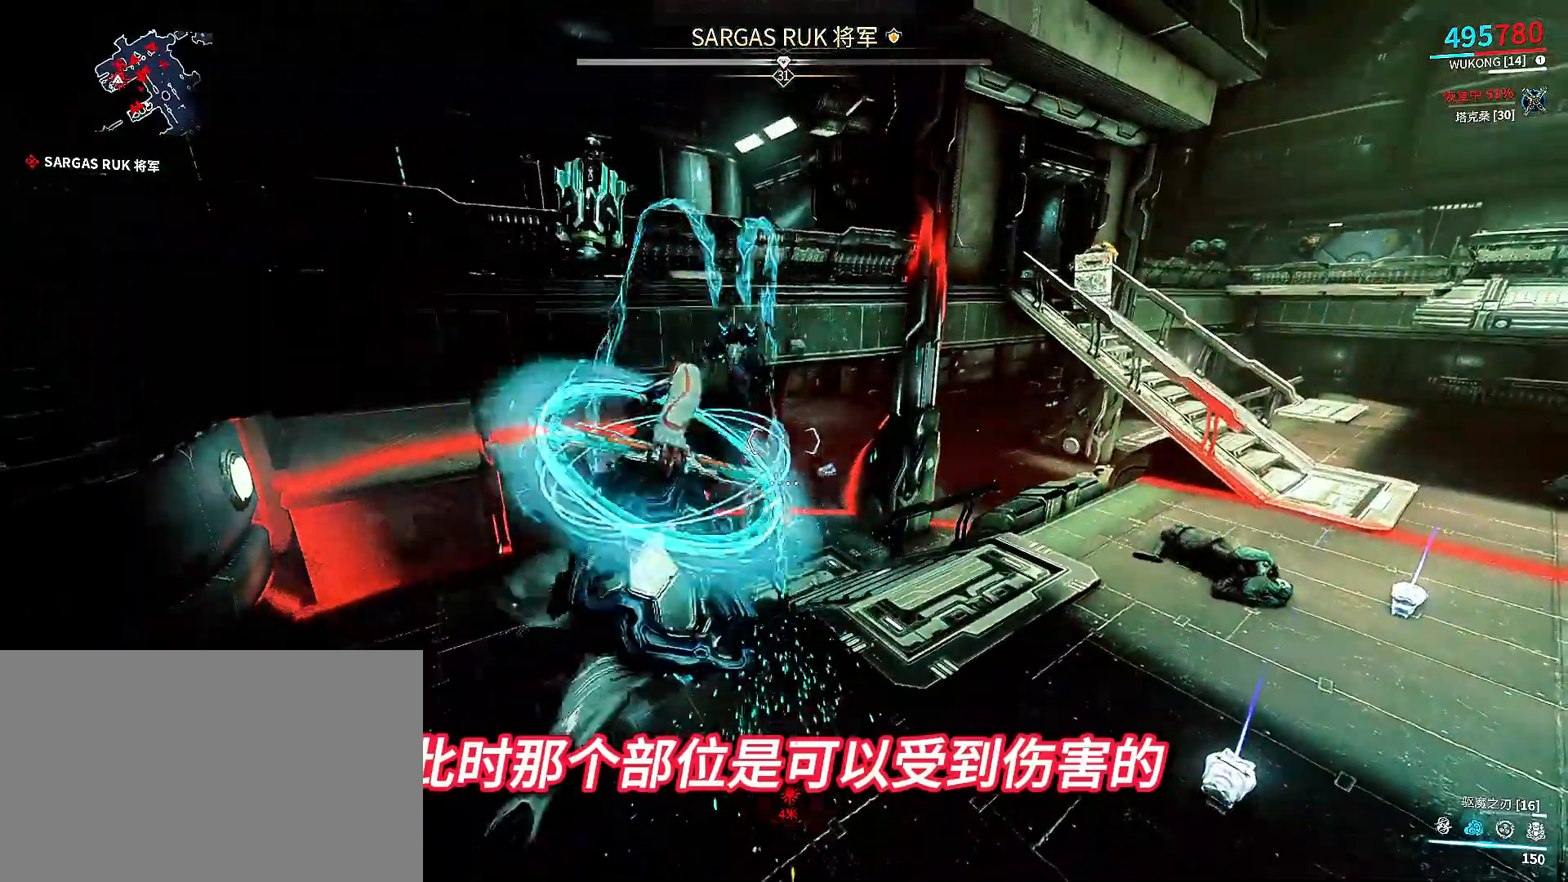
{"dt_ms": 500, "buttons": [], "left_stick": "center", "right_stick": "center", "events": [[433, "B", "up"]]}
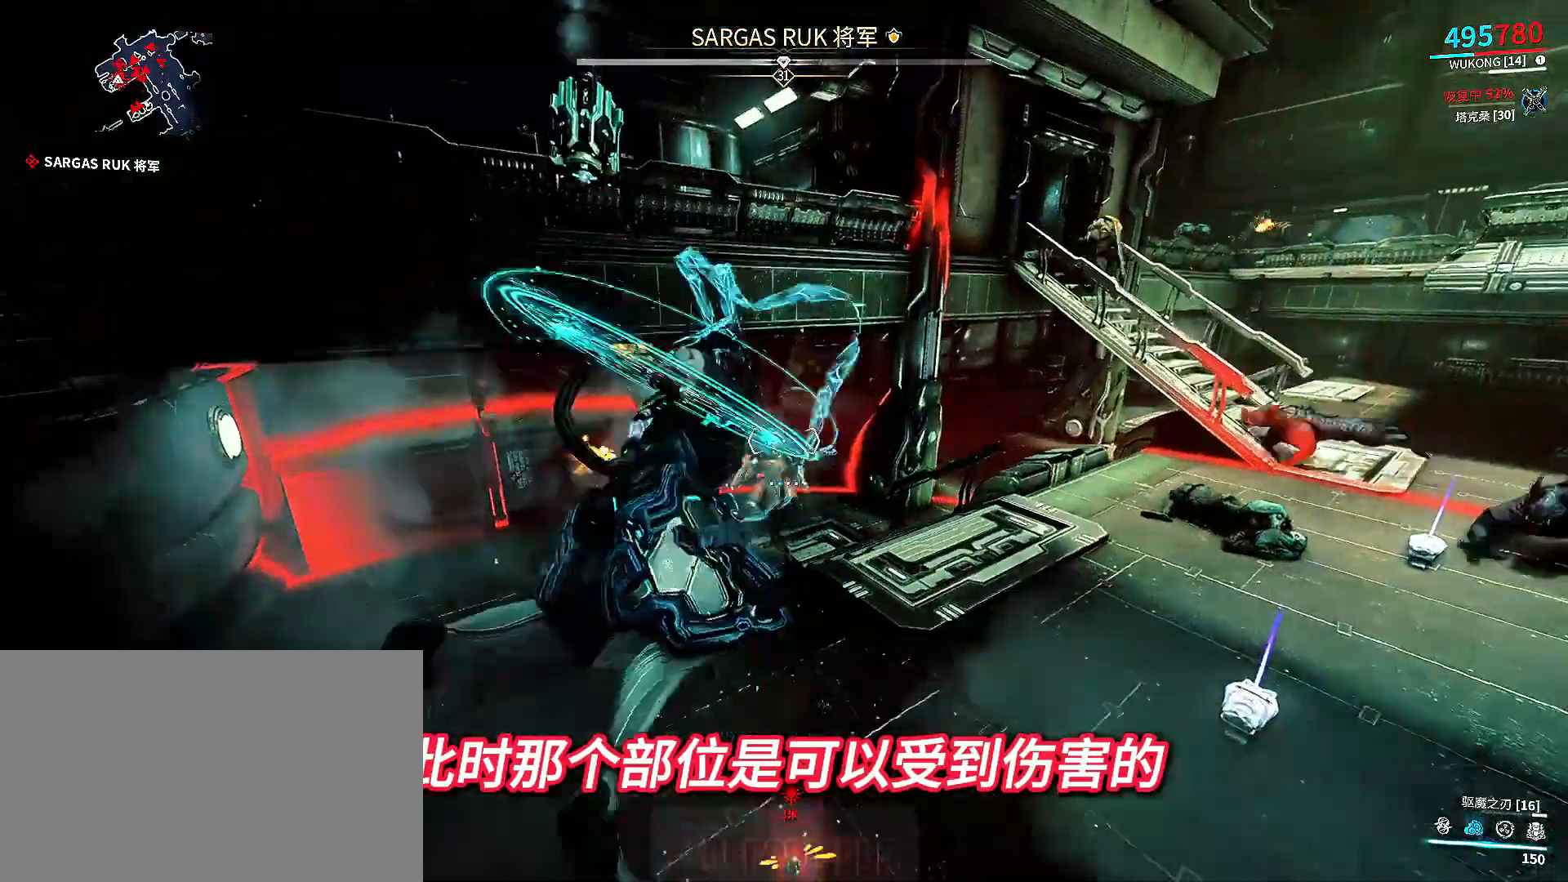
{"dt_ms": 500, "buttons": [], "left_stick": "center", "right_stick": "center", "events": [[367, "DPAD_RIGHT", "down"], [500, "DPAD_RIGHT", "up"]]}
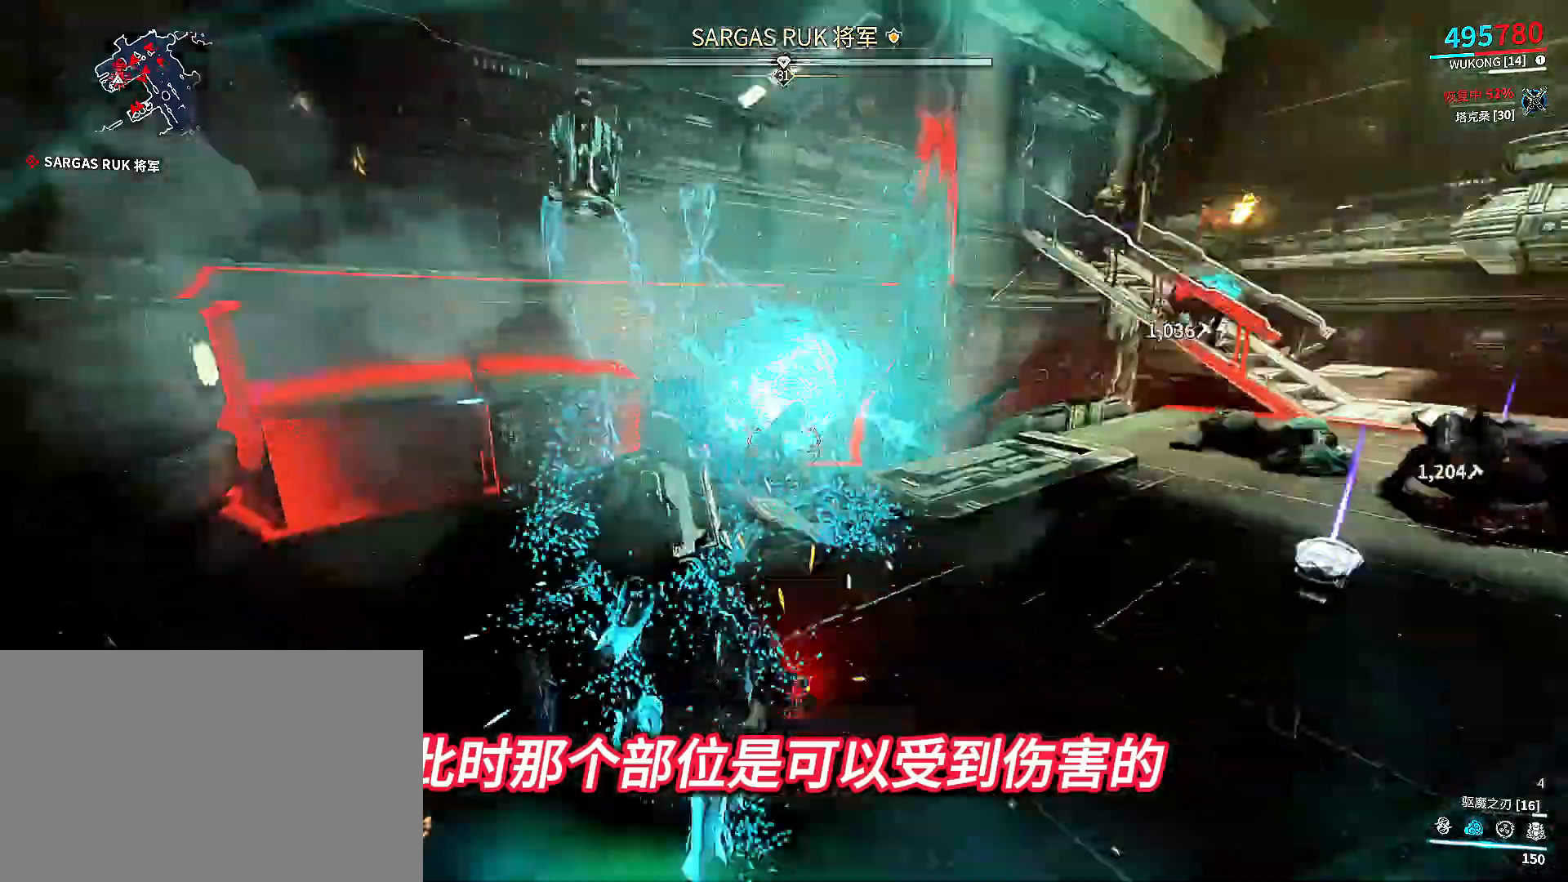
{"dt_ms": 500, "buttons": [], "left_stick": "up-right", "right_stick": "center", "events": [[167, "right_stick", "right"], [267, "left_stick", "up-right"], [367, "right_stick", "center"]]}
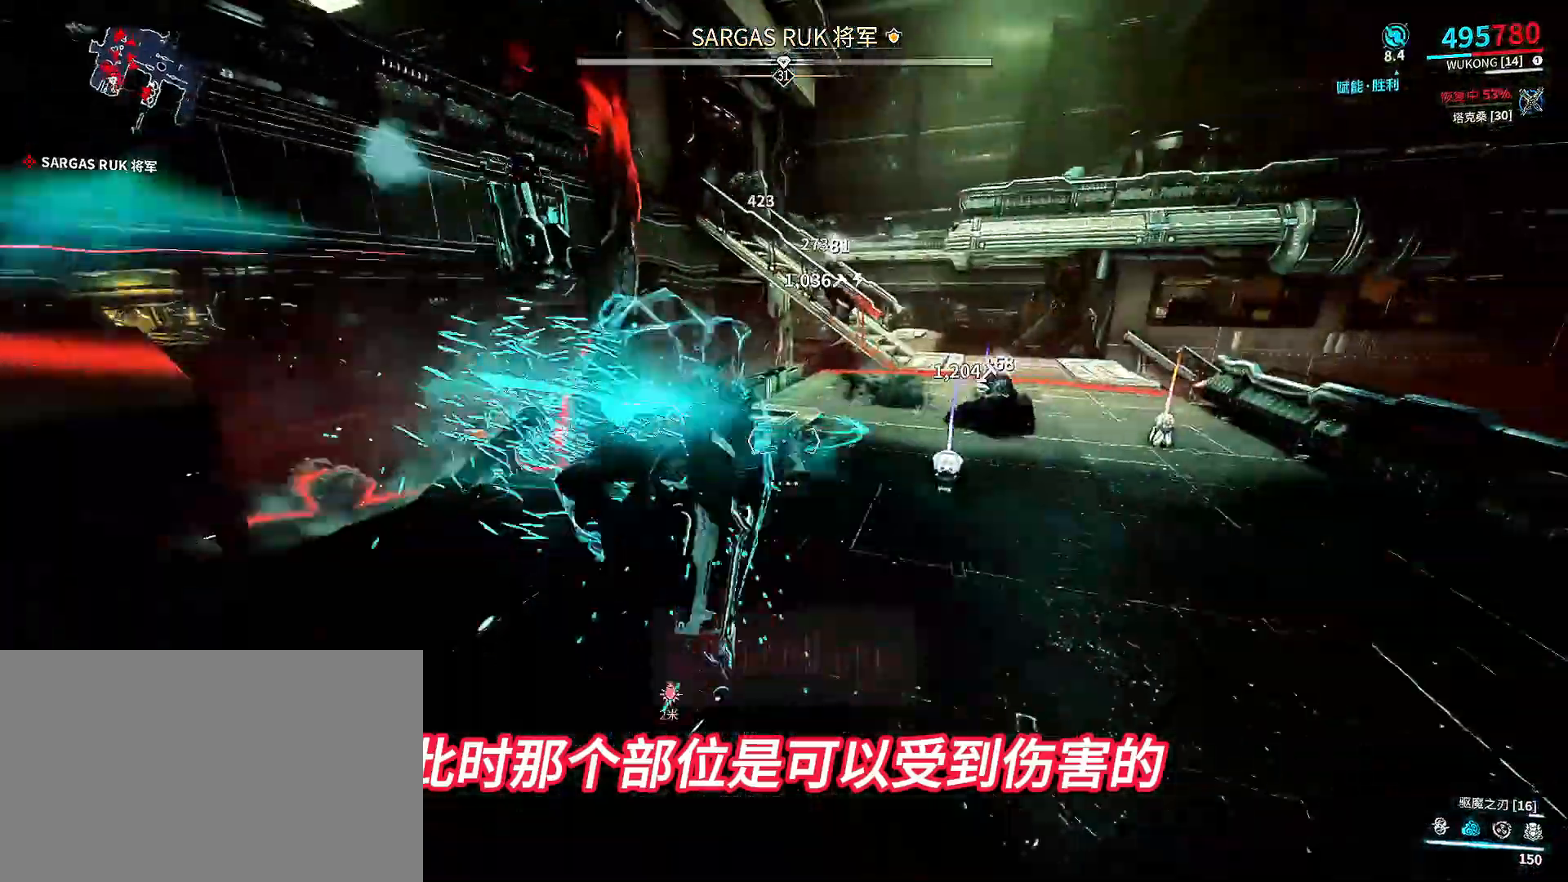
{"dt_ms": 500, "buttons": [], "left_stick": "up-right", "right_stick": "center", "events": [[100, "A", "down"], [200, "A", "up"], [300, "A", "down"], [367, "A", "up"]]}
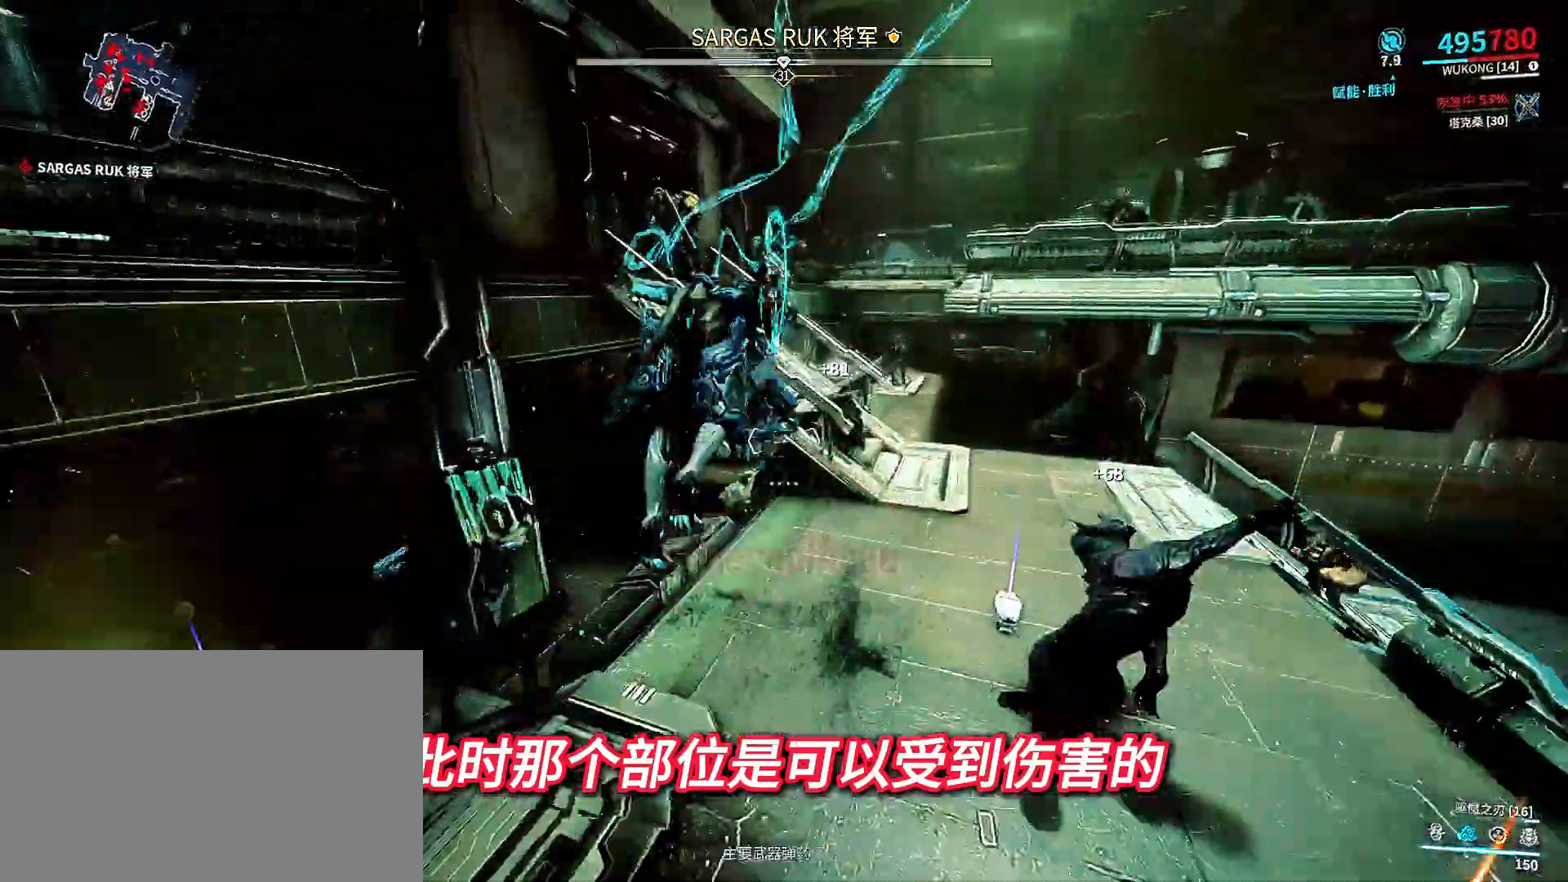
{"dt_ms": 500, "buttons": [], "left_stick": "center", "right_stick": "center", "events": [[233, "right_stick", "left"], [267, "left_stick", "center"], [400, "right_stick", "center"]]}
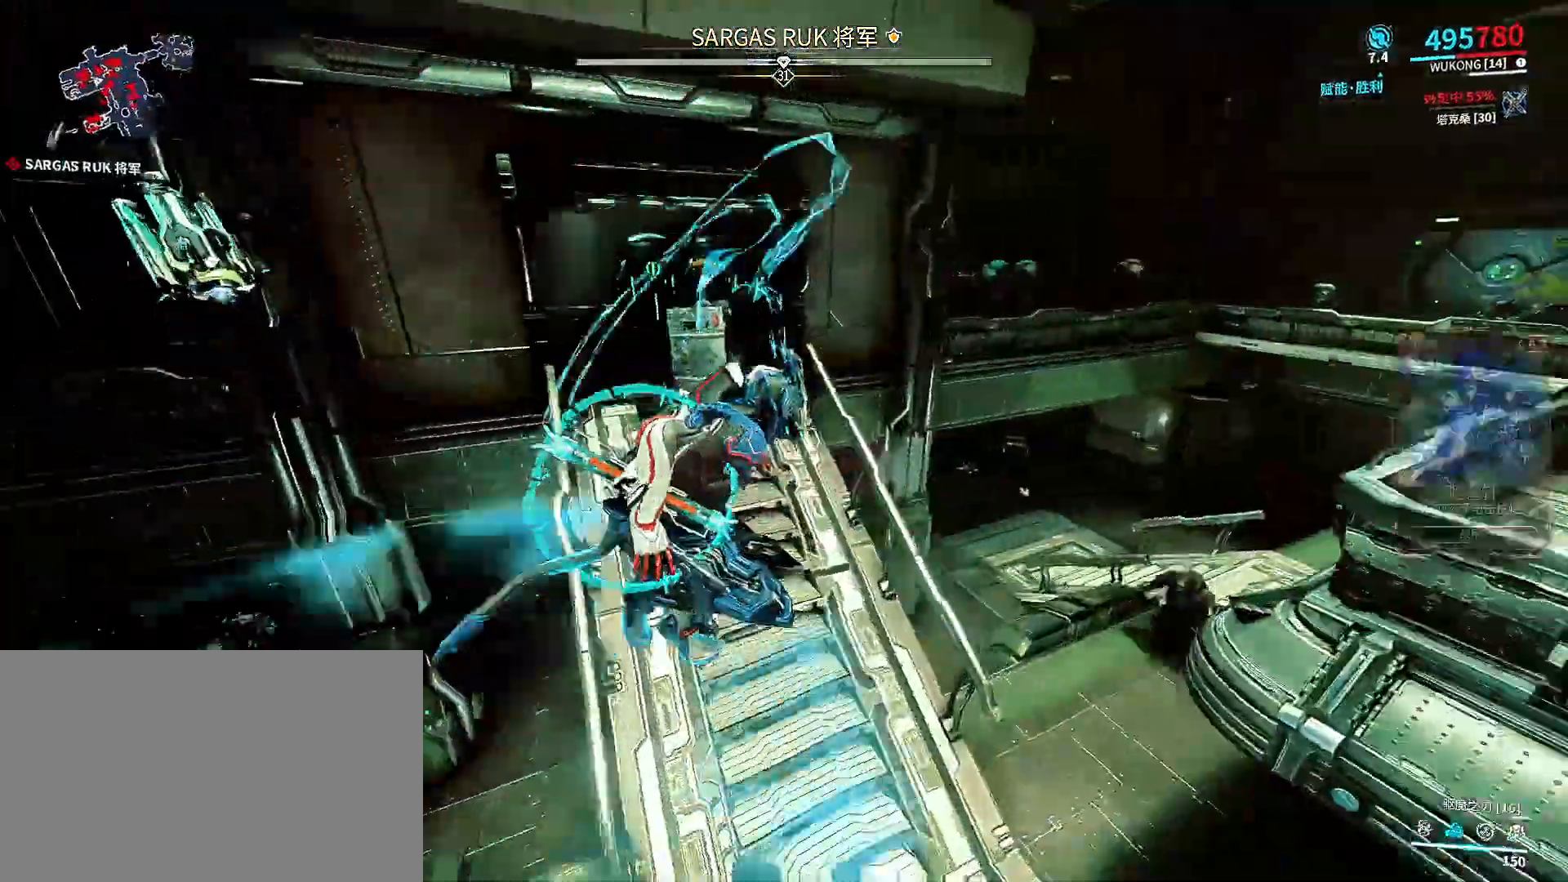
{"dt_ms": 500, "buttons": ["B"], "left_stick": "up-left", "right_stick": "center", "events": [[167, "right_stick", "left"], [333, "B", "down"], [333, "left_stick", "up-left"], [333, "right_stick", "center"]]}
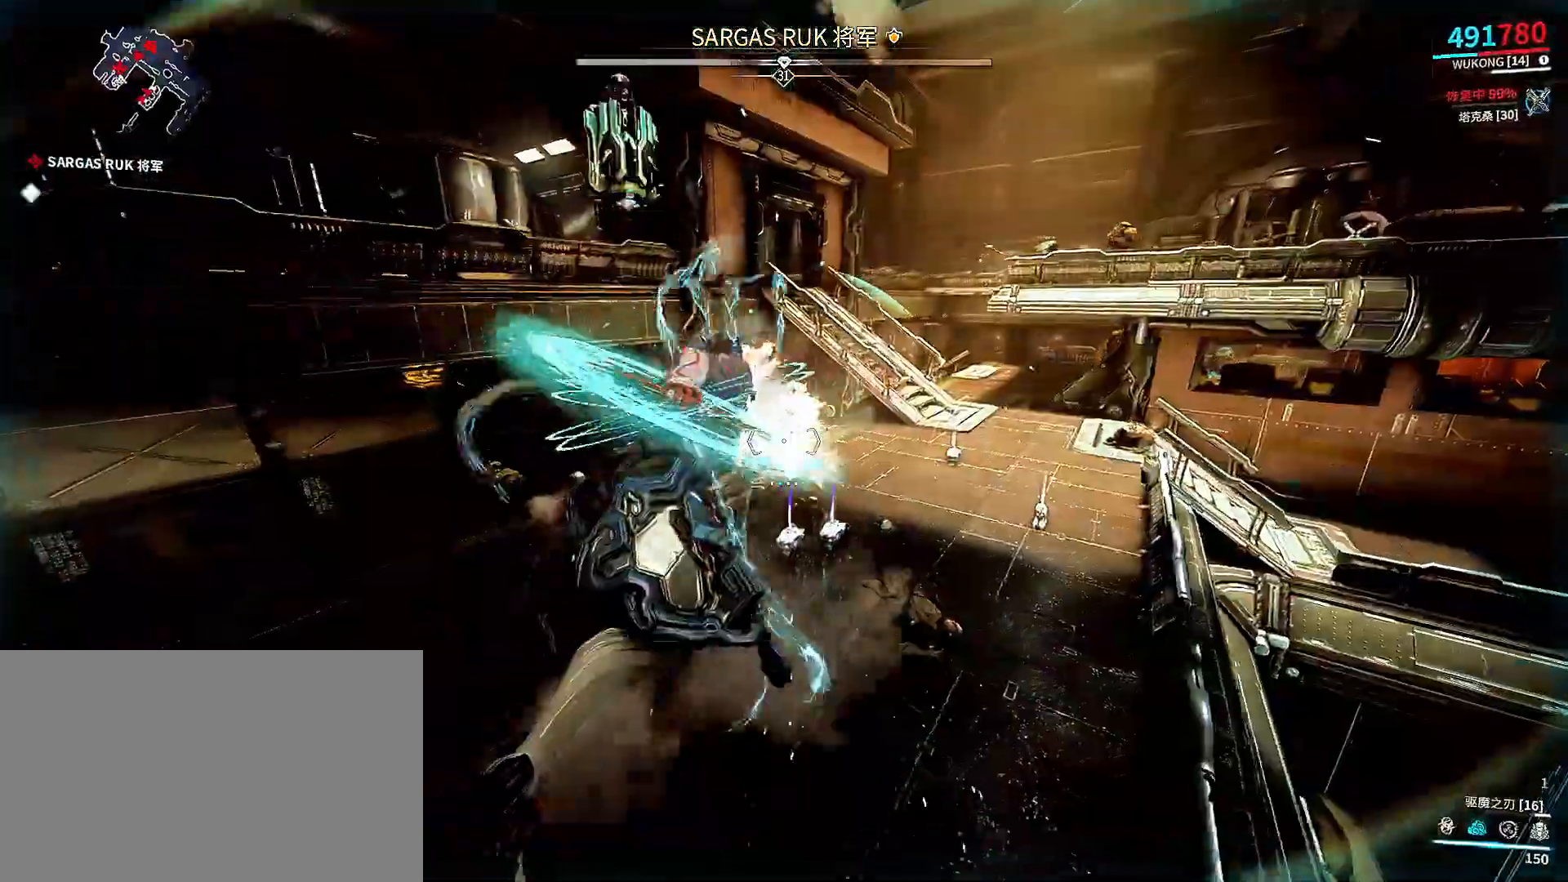
{"dt_ms": 500, "buttons": [], "left_stick": "center", "right_stick": "center", "events": [[200, "left_stick", "center"], [333, "B", "up"]]}
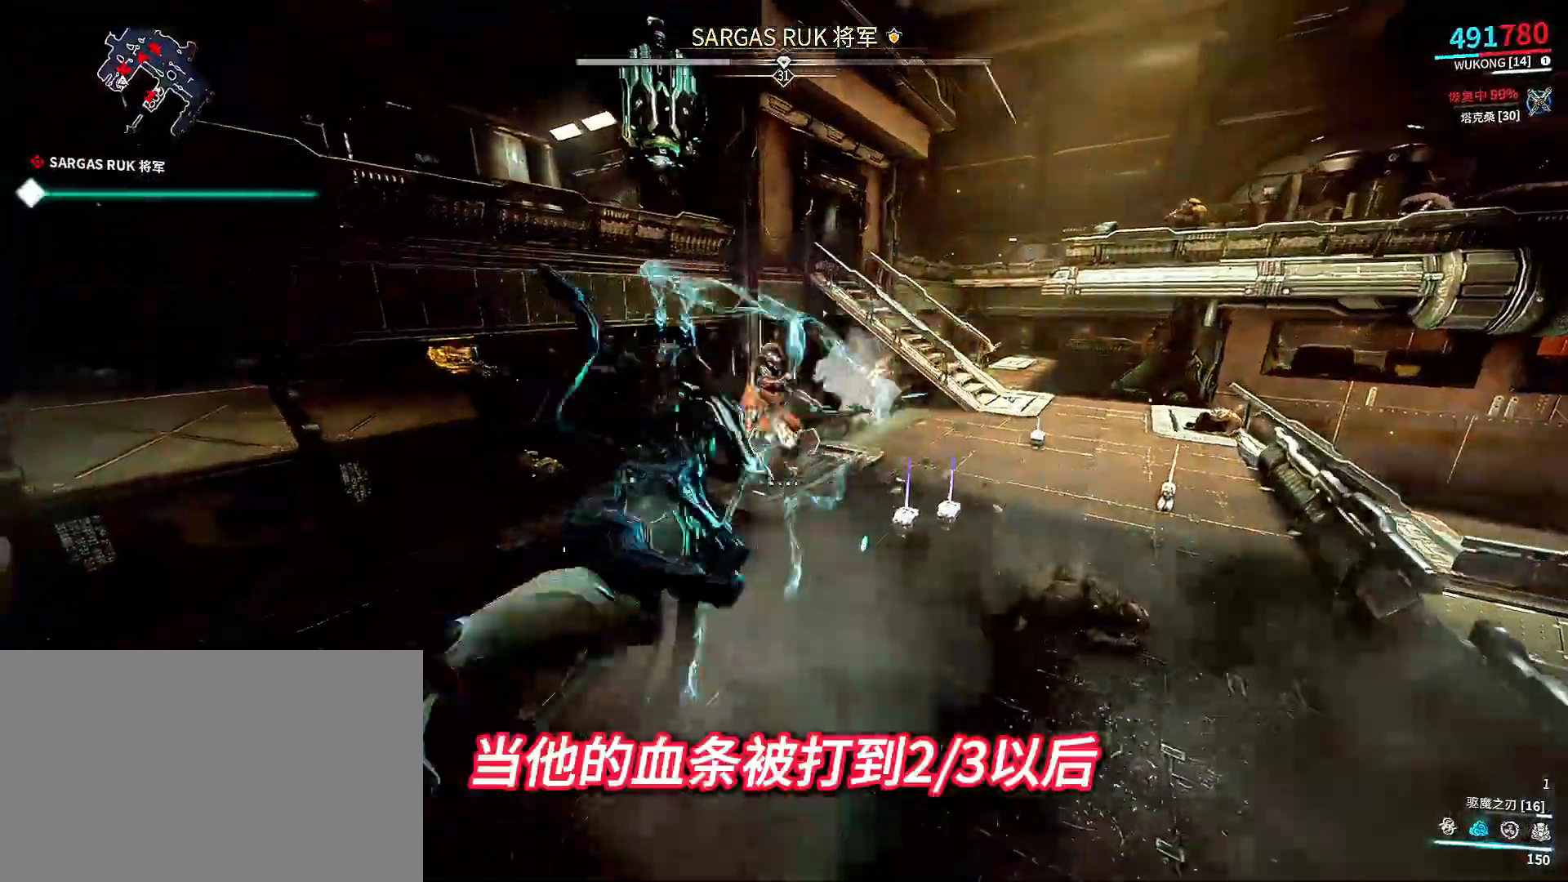
{"dt_ms": 500, "buttons": ["DPAD_RIGHT"], "left_stick": "center", "right_stick": "center", "events": [[400, "DPAD_RIGHT", "down"]]}
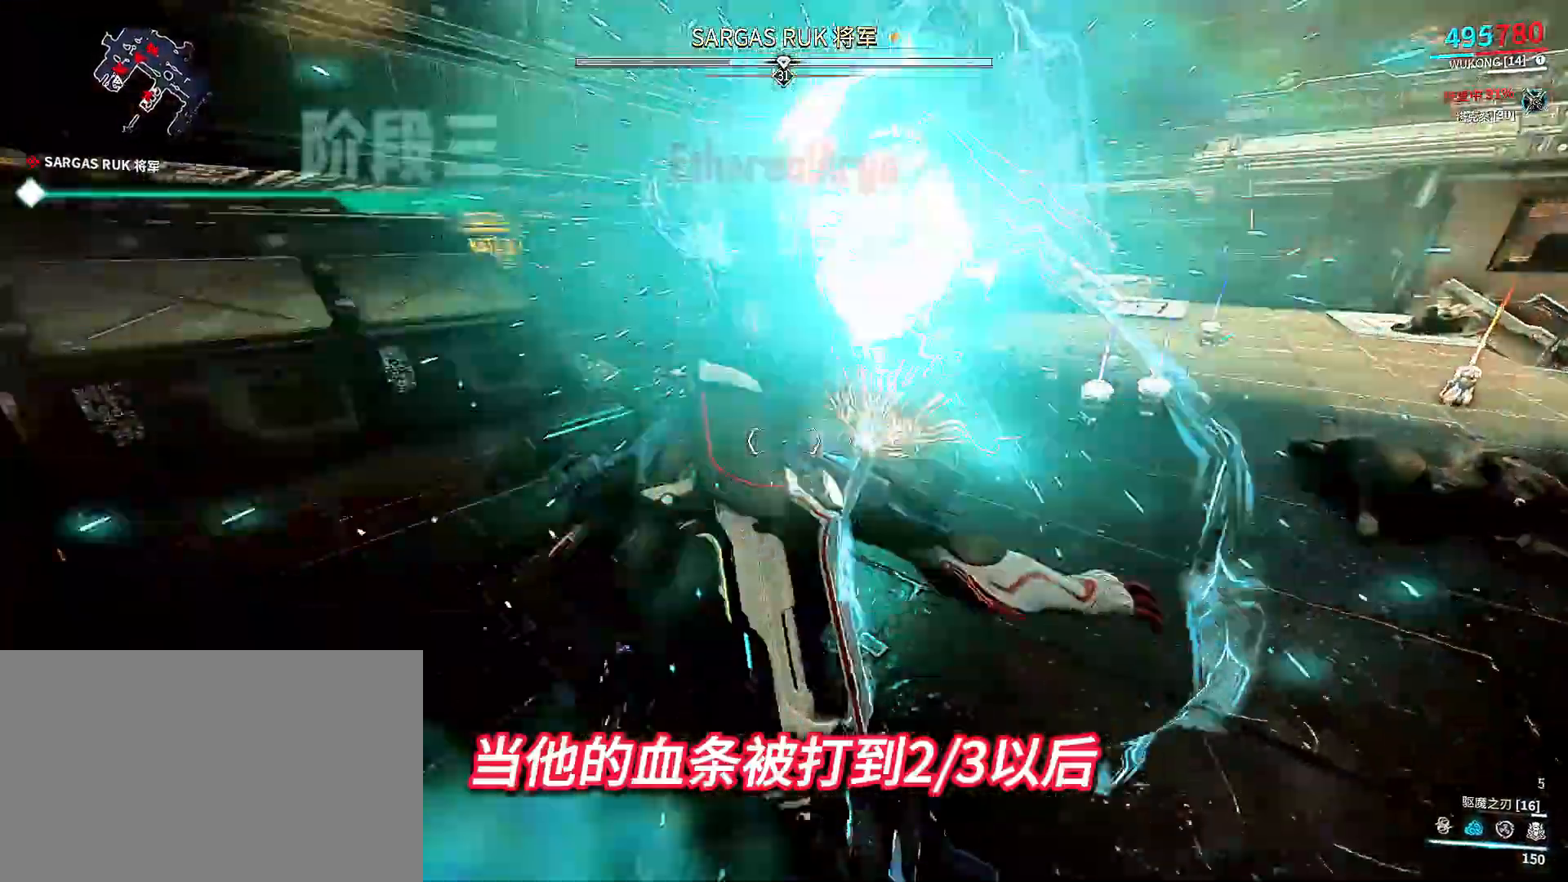
{"dt_ms": 500, "buttons": [], "left_stick": "right", "right_stick": "left", "events": [[33, "DPAD_RIGHT", "up"], [333, "left_stick", "right"], [433, "right_stick", "left"]]}
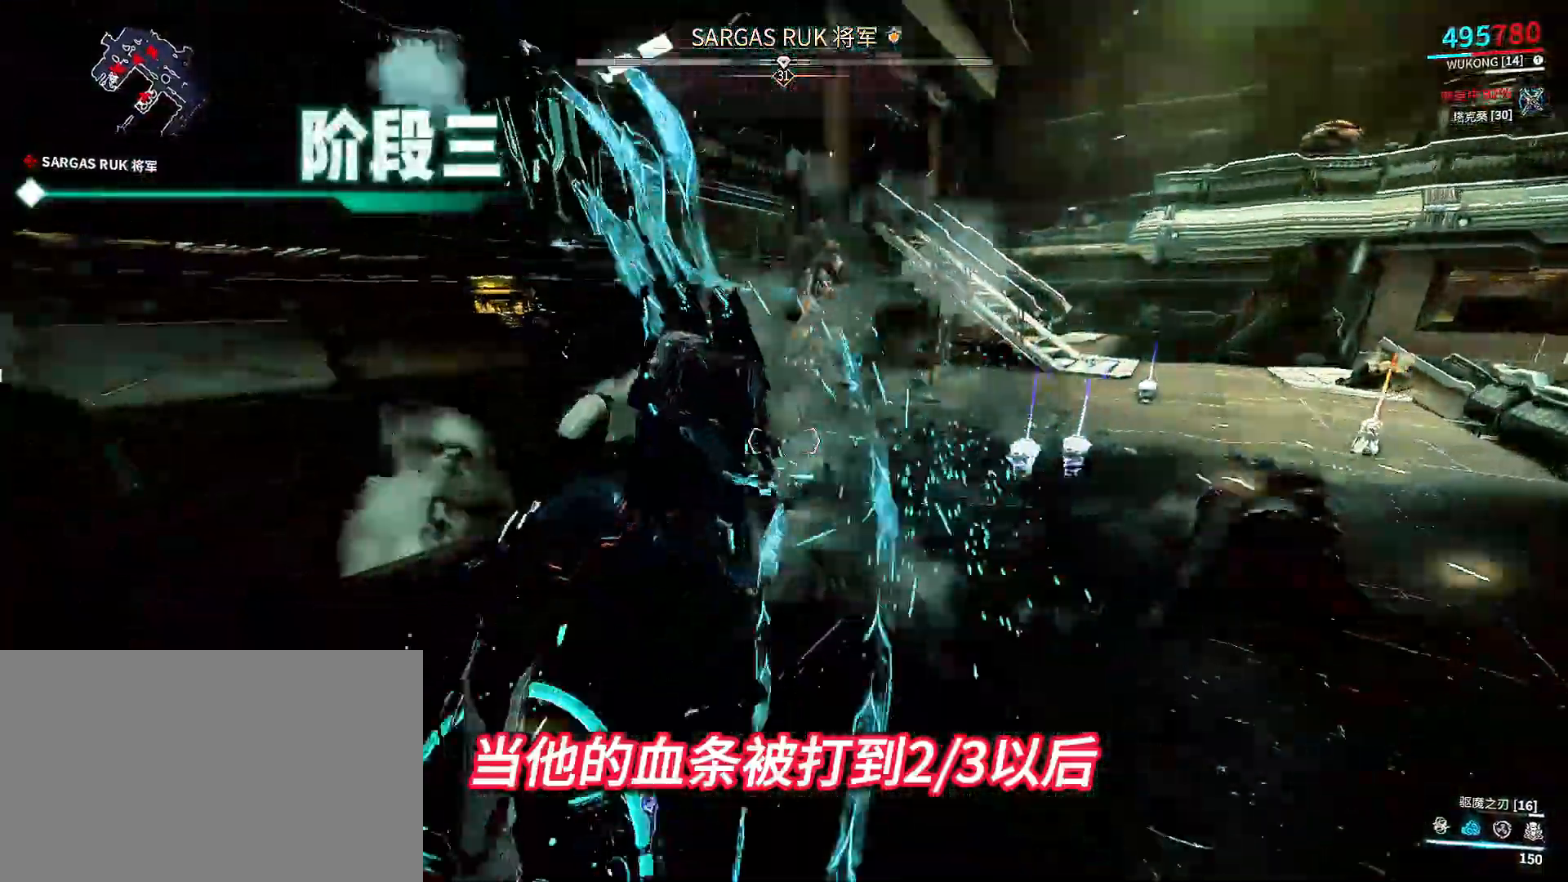
{"dt_ms": 500, "buttons": [], "left_stick": "center", "right_stick": "center", "events": [[100, "right_stick", "center"], [233, "left_stick", "up-right"], [367, "left_stick", "up"], [500, "left_stick", "center"]]}
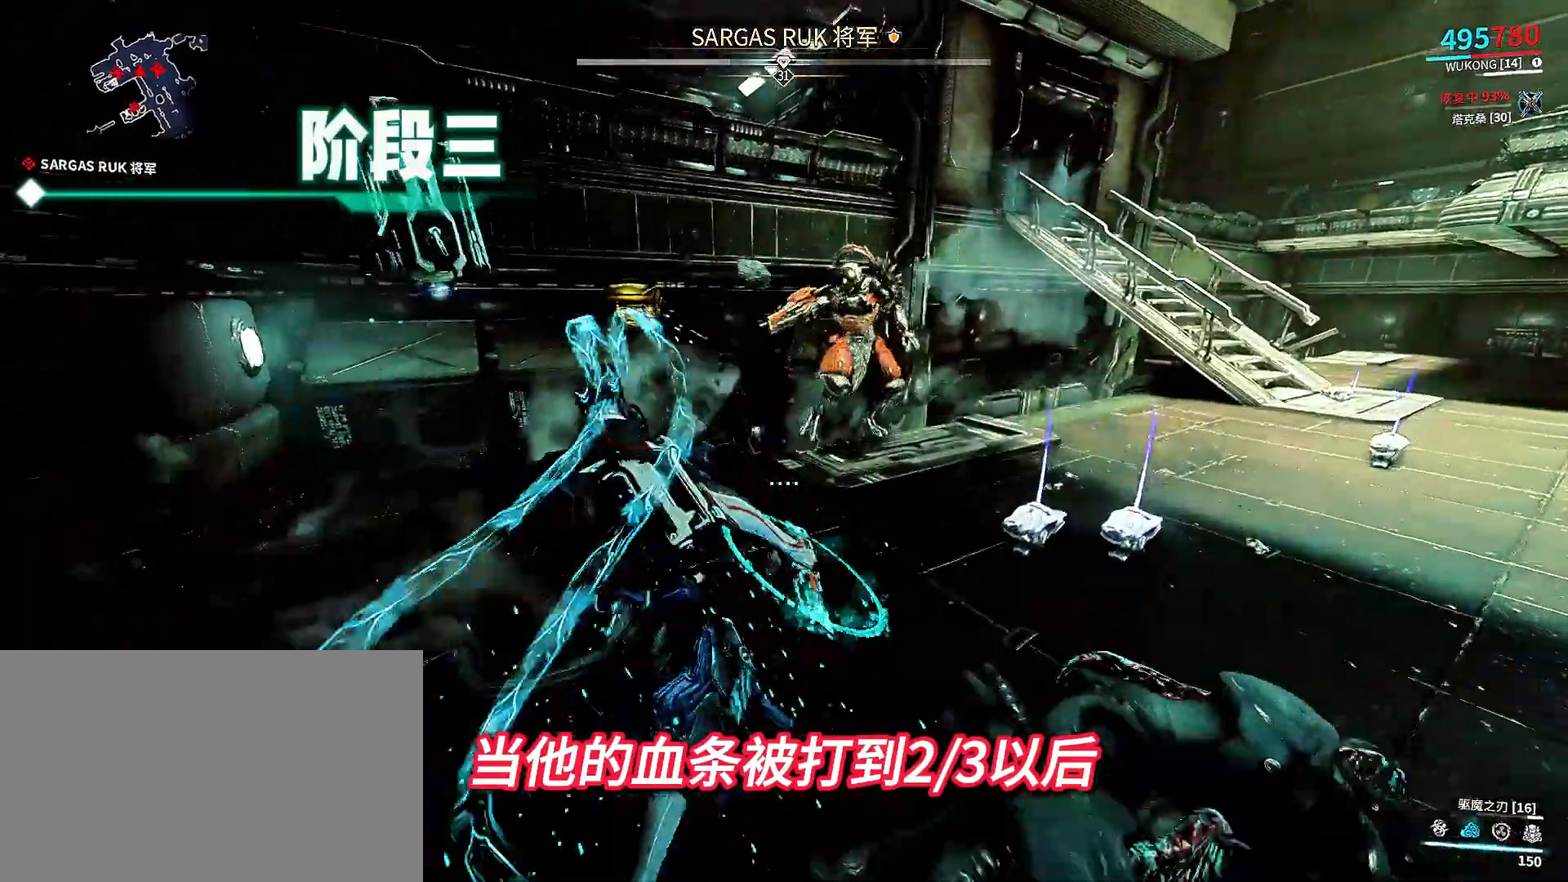
{"dt_ms": 500, "buttons": [], "left_stick": "down-left", "right_stick": "center", "events": [[167, "left_stick", "down"], [433, "left_stick", "down-left"]]}
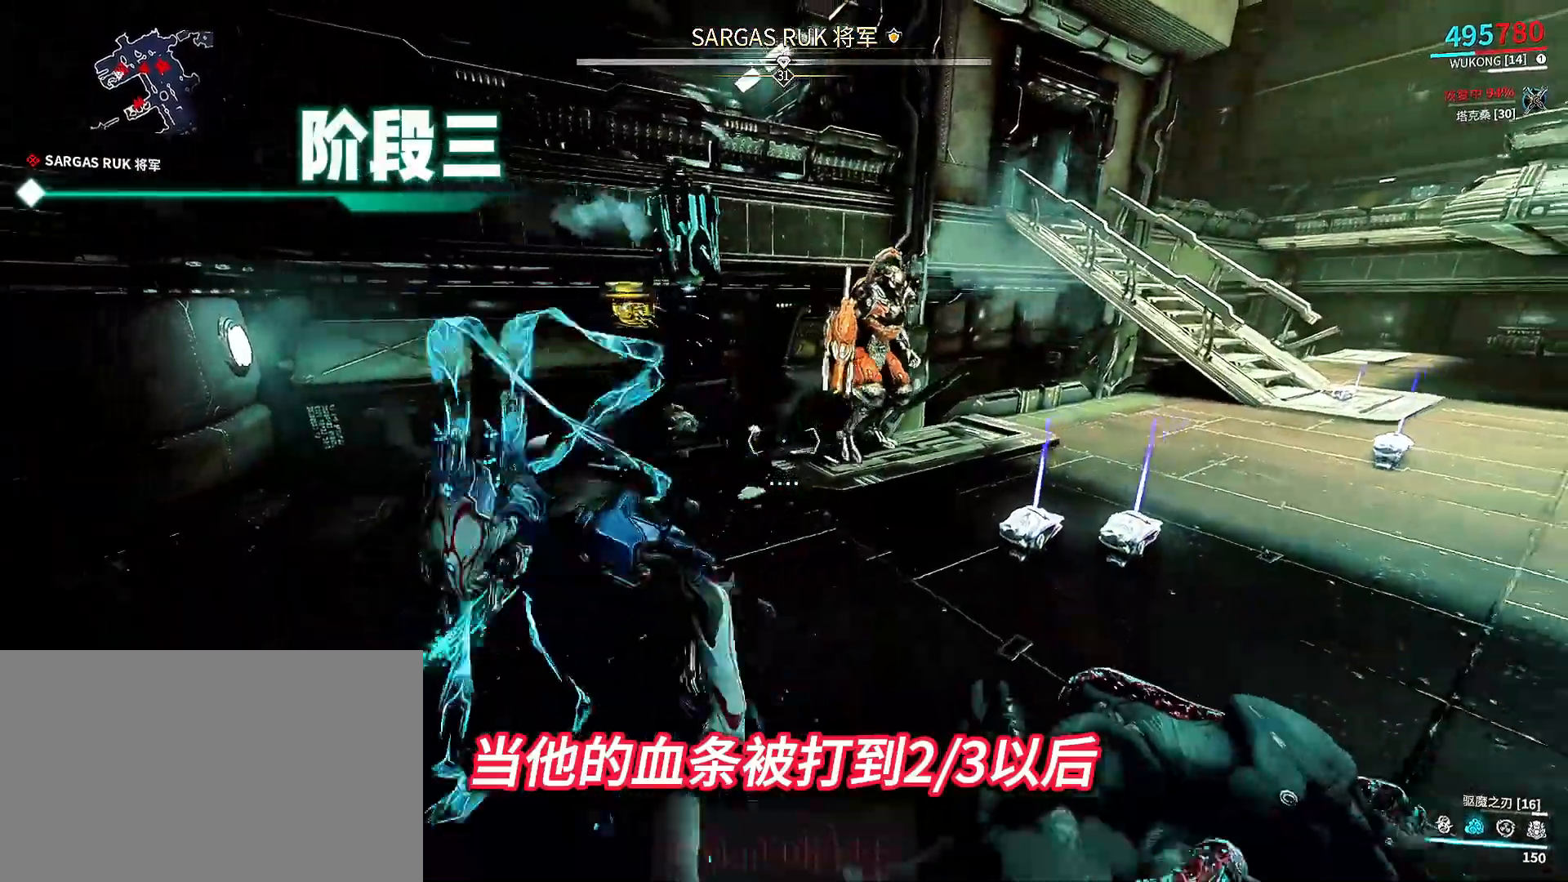
{"dt_ms": 500, "buttons": [], "left_stick": "right", "right_stick": "center", "events": [[67, "right_stick", "down-right"], [200, "right_stick", "center"], [367, "left_stick", "up-left"], [467, "left_stick", "right"]]}
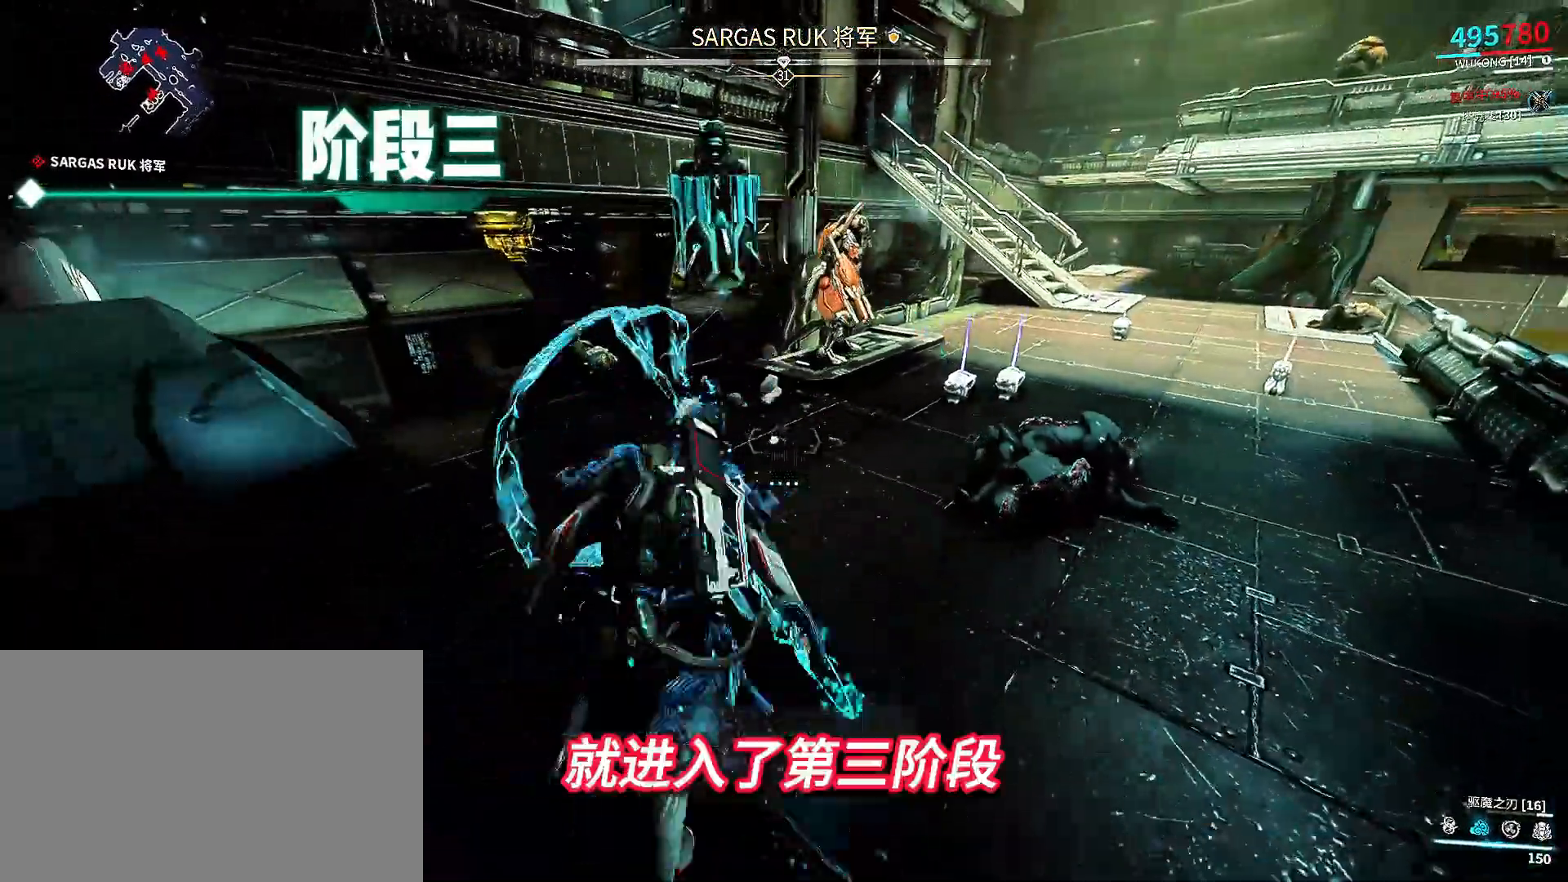
{"dt_ms": 500, "buttons": [], "left_stick": "up-right", "right_stick": "center", "events": [[100, "left_stick", "down-right"], [200, "right_stick", "right"], [267, "left_stick", "down-left"], [300, "right_stick", "center"], [433, "left_stick", "up-right"]]}
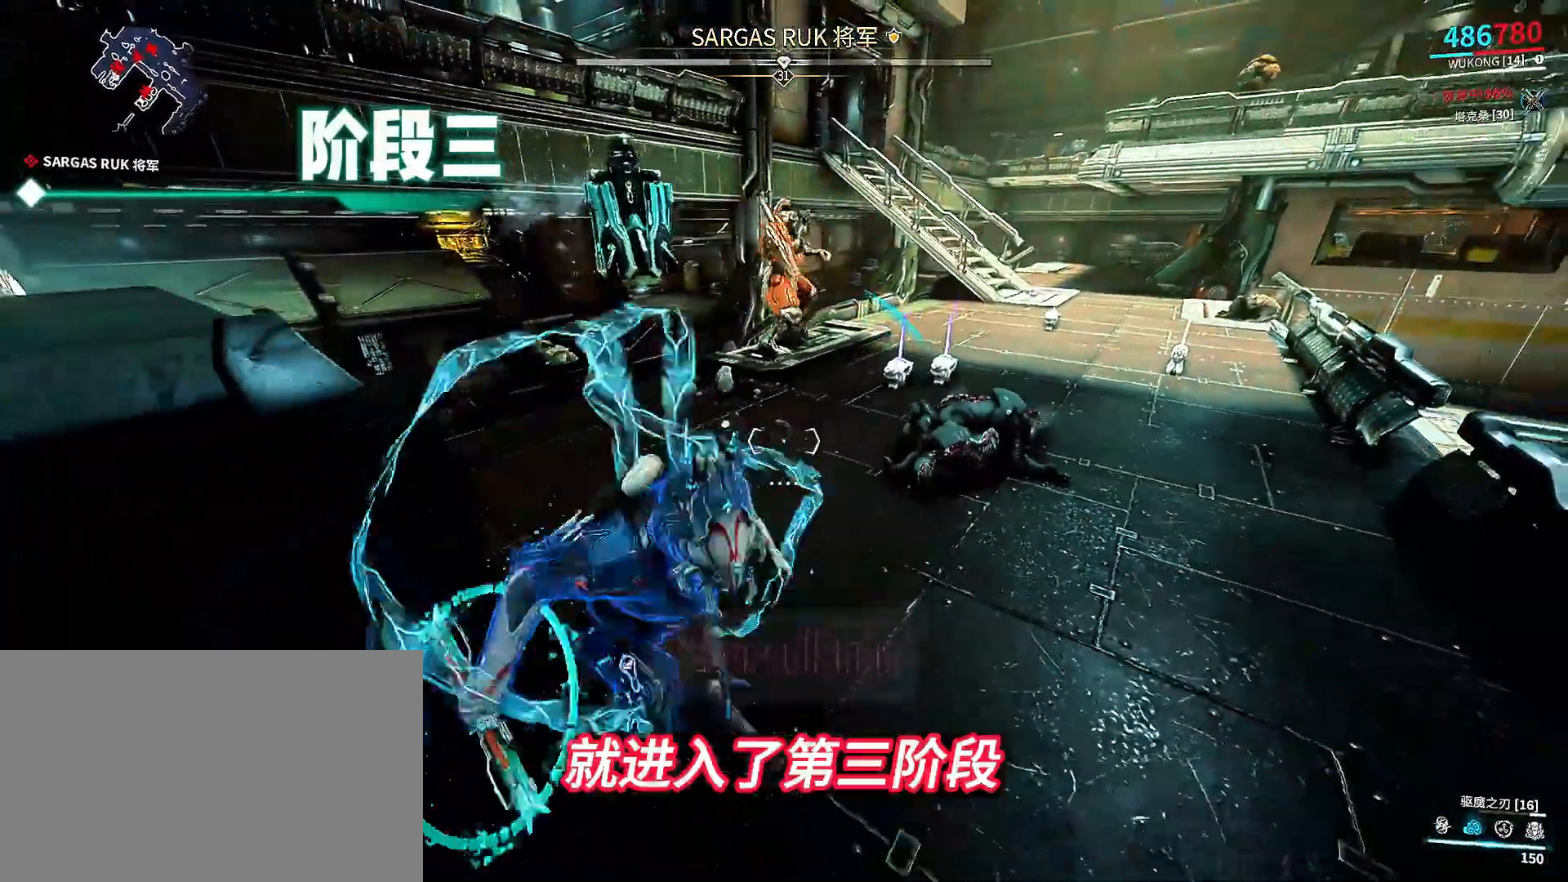
{"dt_ms": 500, "buttons": ["B"], "left_stick": "center", "right_stick": "center", "events": [[133, "A", "down"], [233, "A", "up"], [233, "left_stick", "center"], [400, "B", "down"]]}
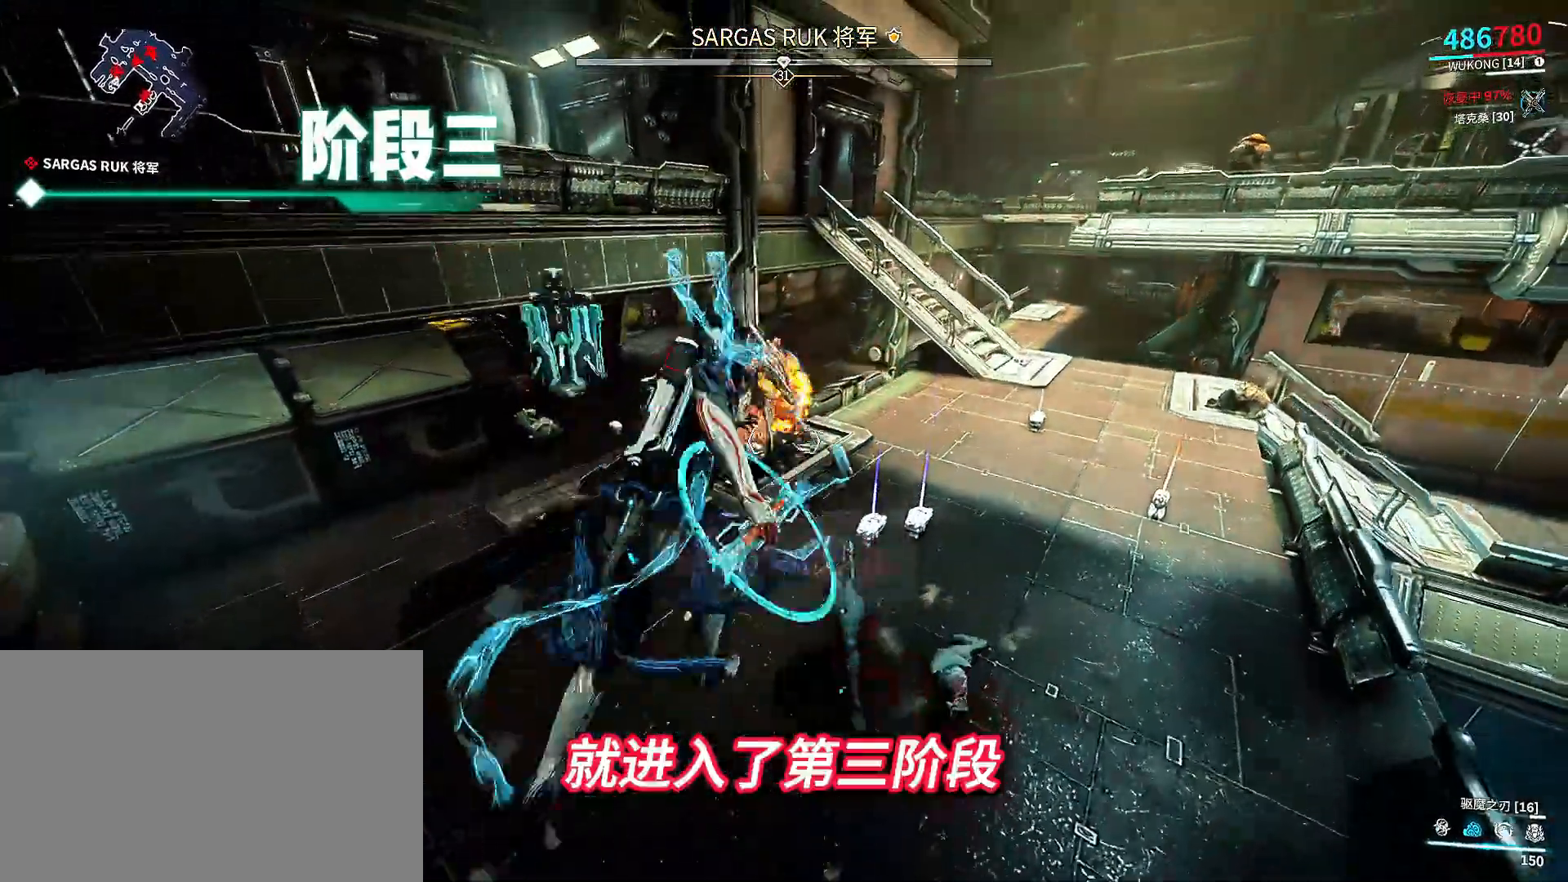
{"dt_ms": 500, "buttons": [], "left_stick": "center", "right_stick": "center", "events": [[500, "B", "up"]]}
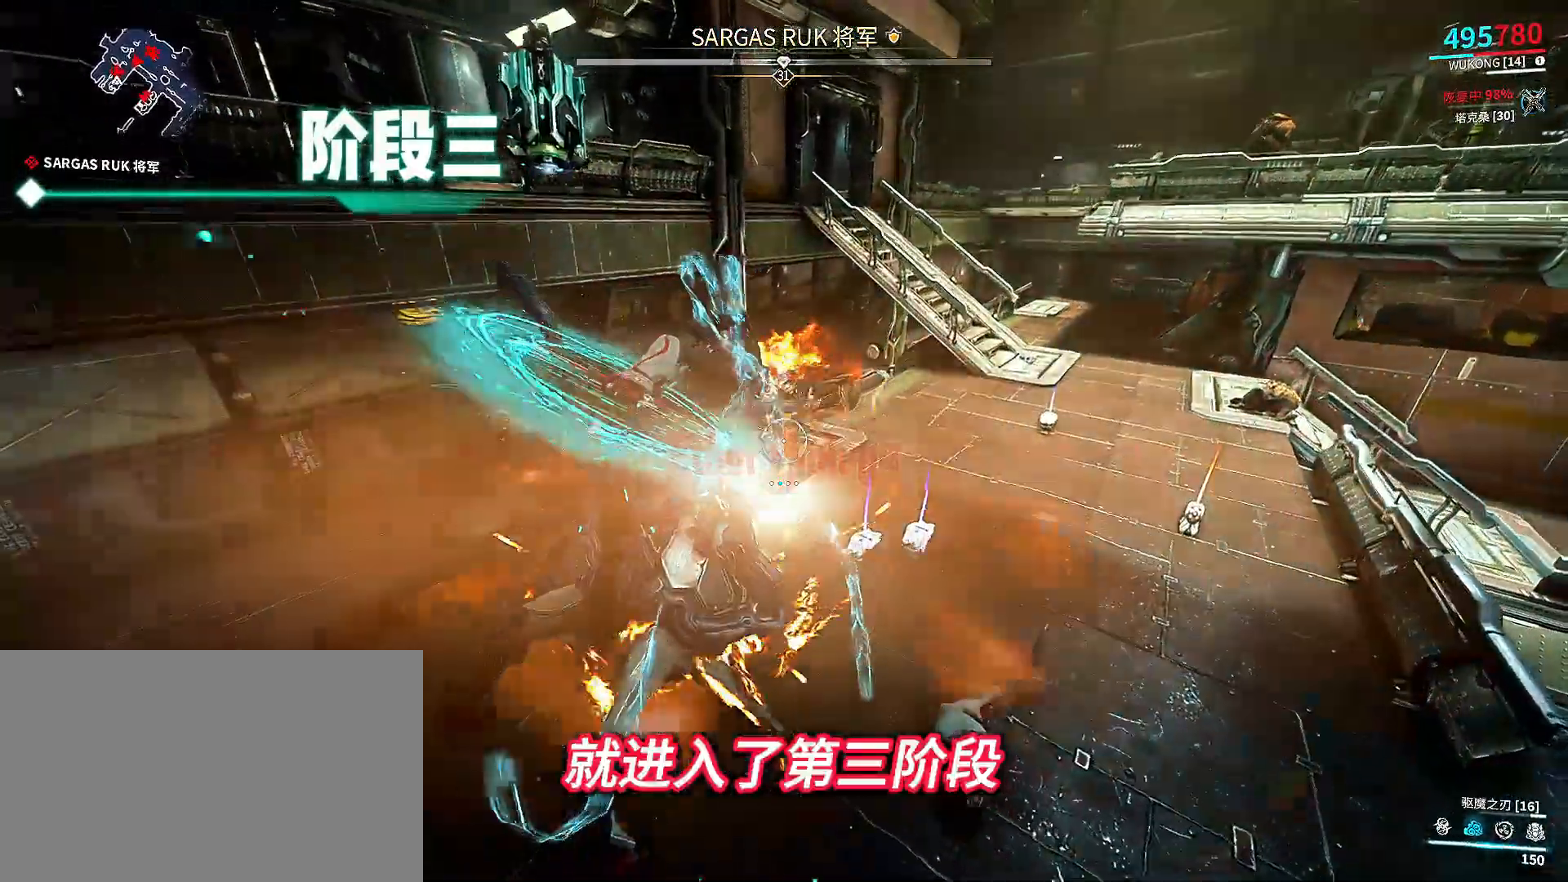
{"dt_ms": 500, "buttons": ["DPAD_RIGHT"], "left_stick": "center", "right_stick": "center", "events": [[433, "DPAD_RIGHT", "down"]]}
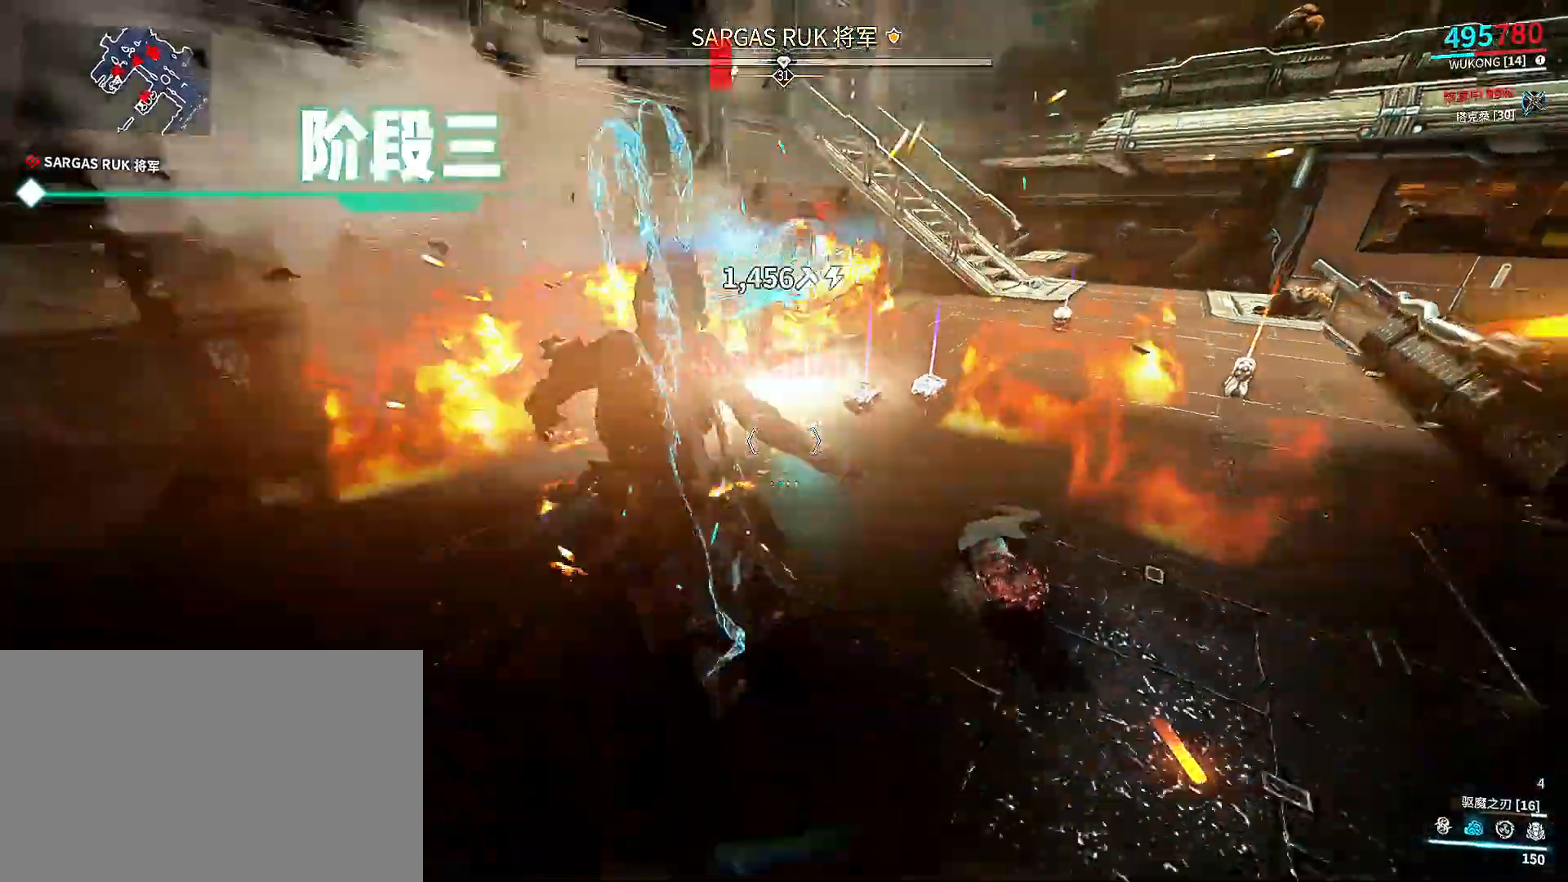
{"dt_ms": 500, "buttons": [], "left_stick": "down-left", "right_stick": "center", "events": [[100, "DPAD_RIGHT", "up"], [333, "left_stick", "down"], [500, "left_stick", "down-left"]]}
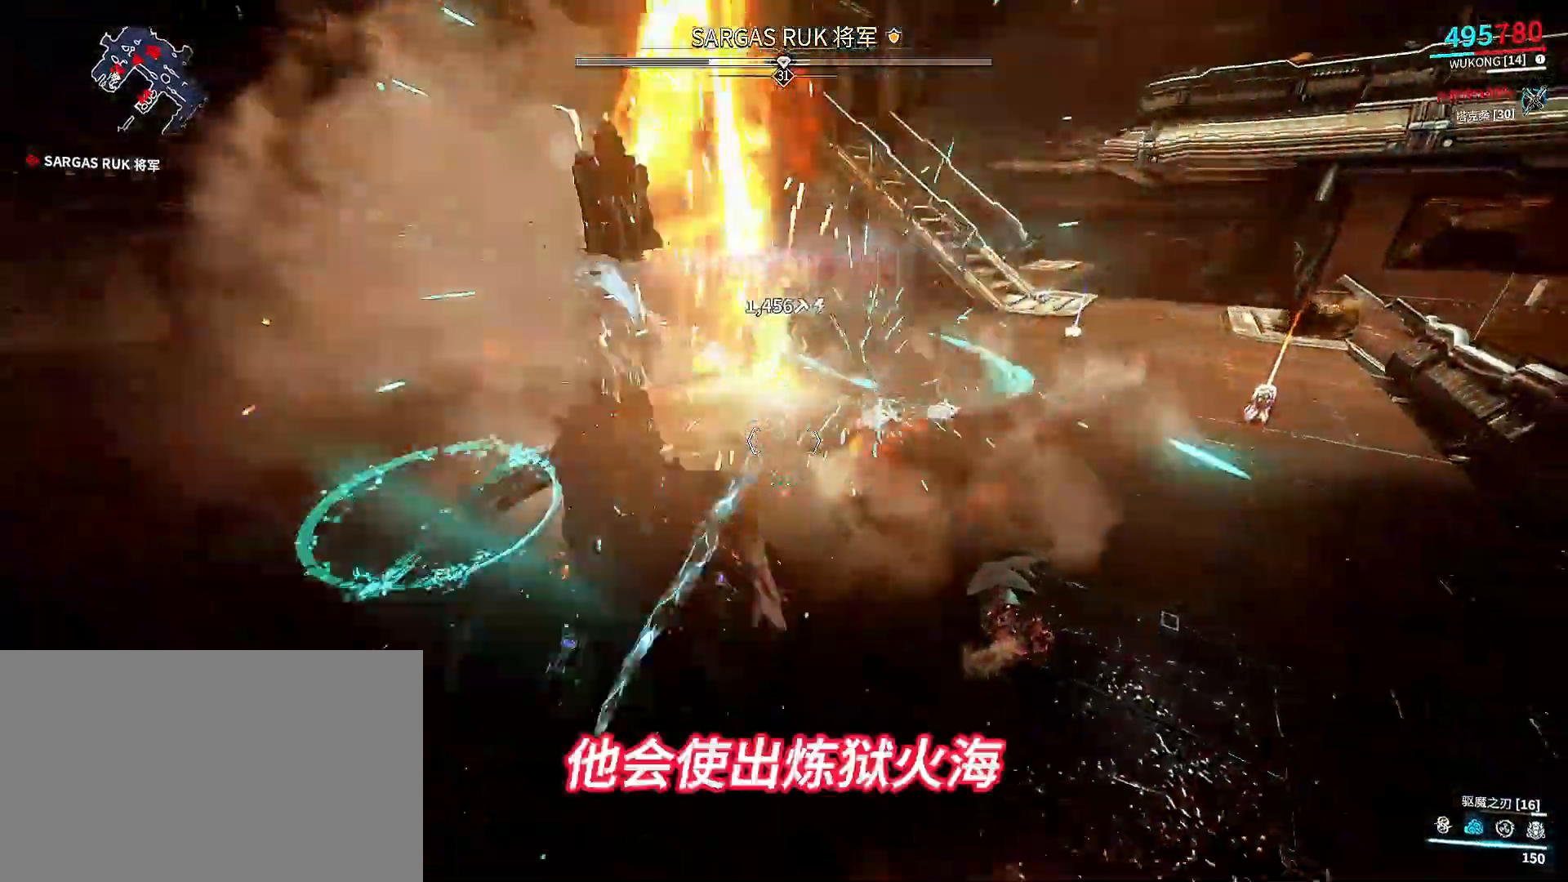
{"dt_ms": 500, "buttons": ["B"], "left_stick": "center", "right_stick": "center", "events": [[100, "left_stick", "center"], [200, "A", "down"], [267, "A", "up"], [467, "B", "down"]]}
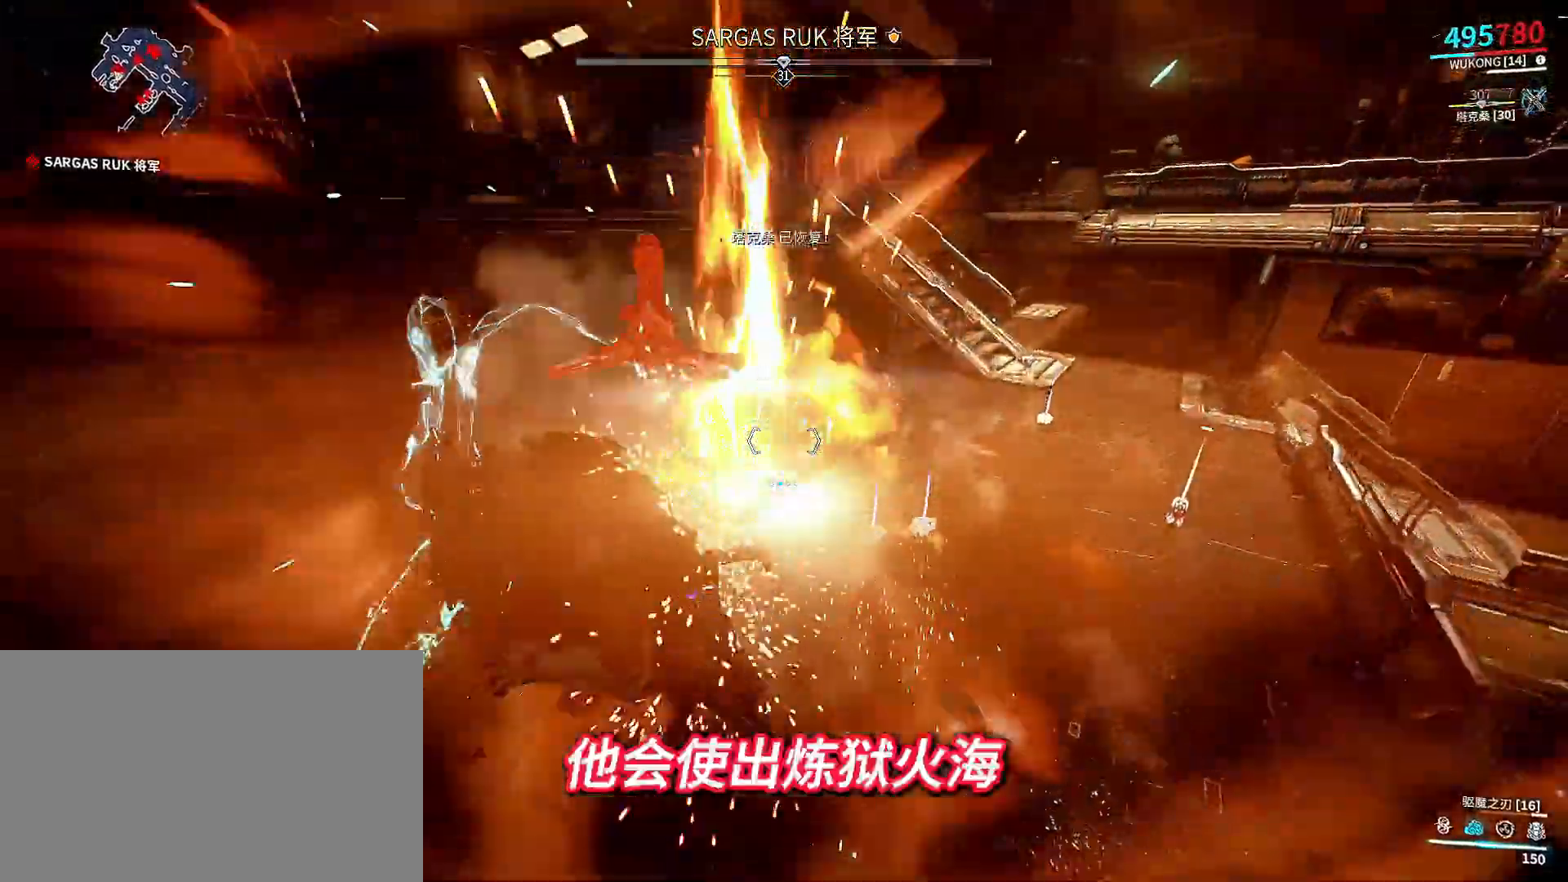
{"dt_ms": 500, "buttons": ["B"], "left_stick": "center", "right_stick": "center", "events": []}
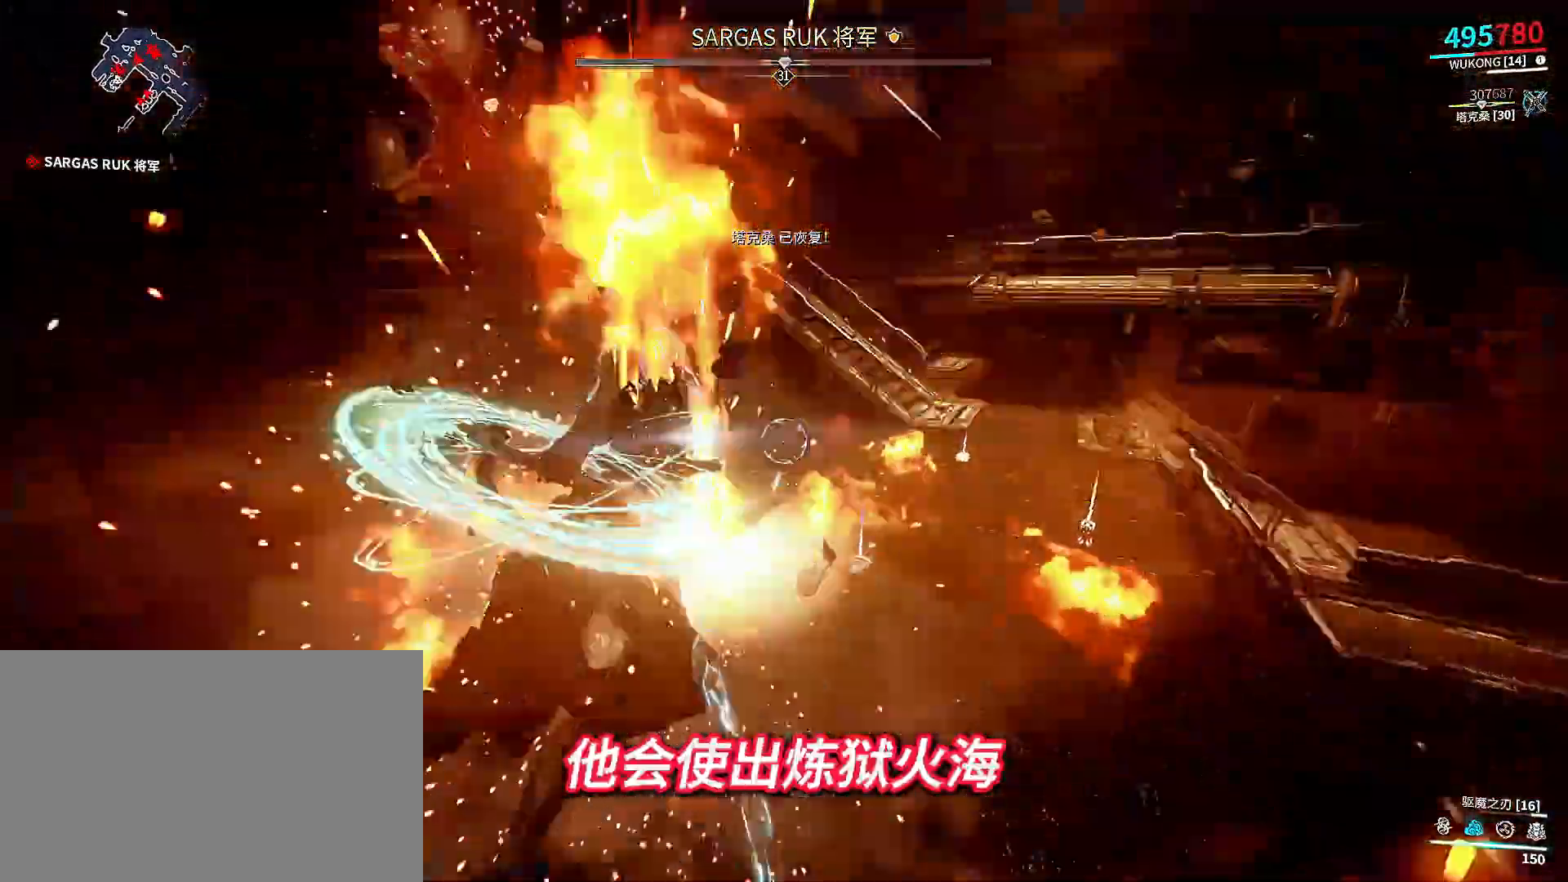
{"dt_ms": 500, "buttons": ["DPAD_RIGHT"], "left_stick": "center", "right_stick": "center", "events": [[33, "B", "up"], [467, "DPAD_RIGHT", "down"]]}
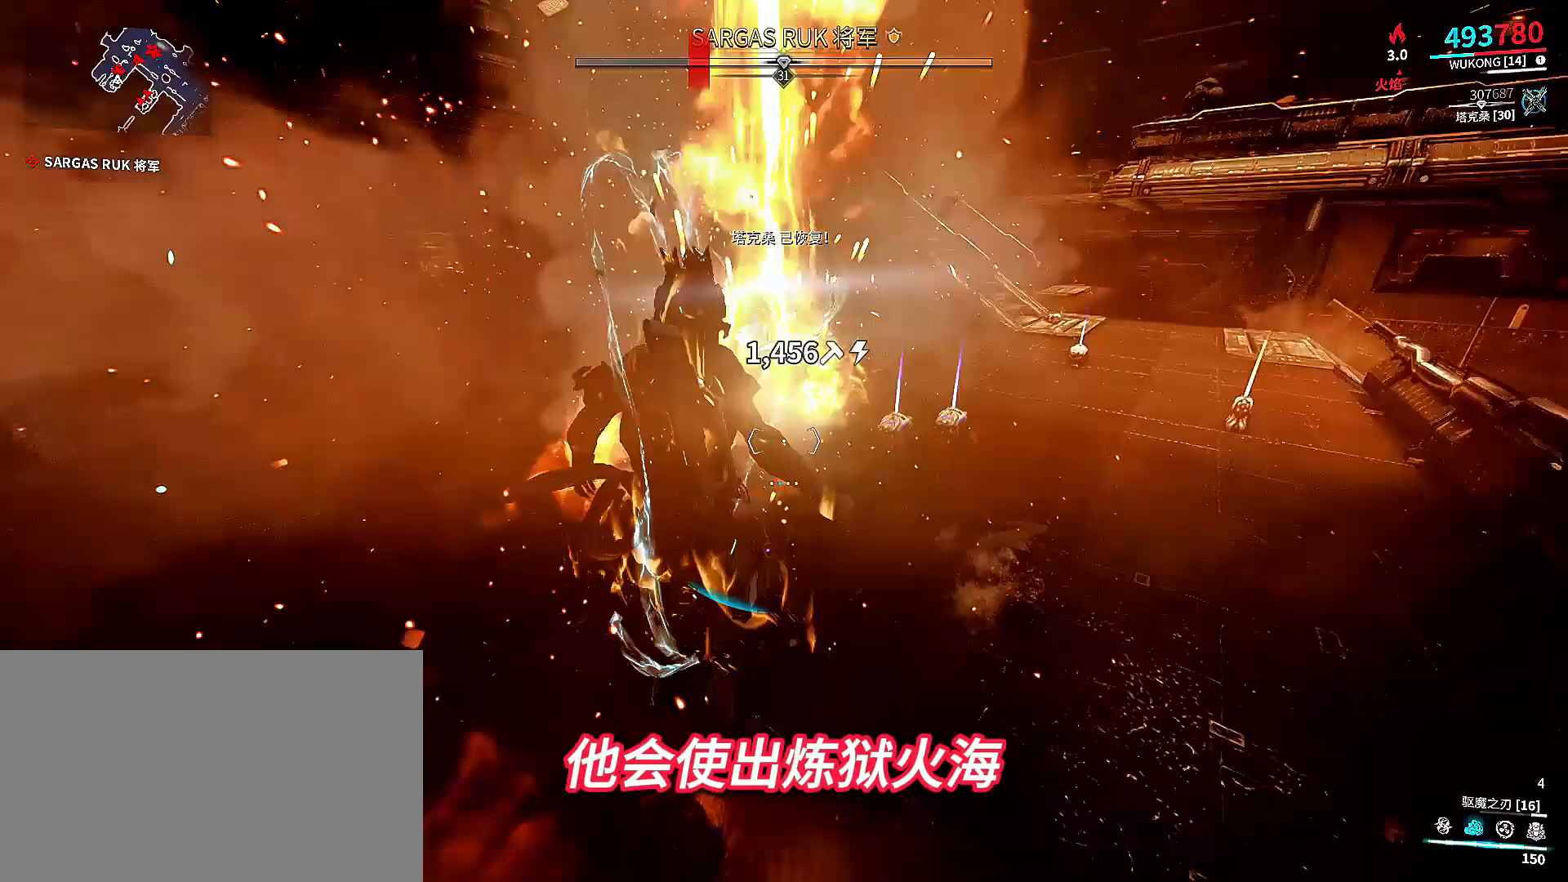
{"dt_ms": 1000, "buttons": ["B"], "left_stick": "center", "right_stick": "center"}
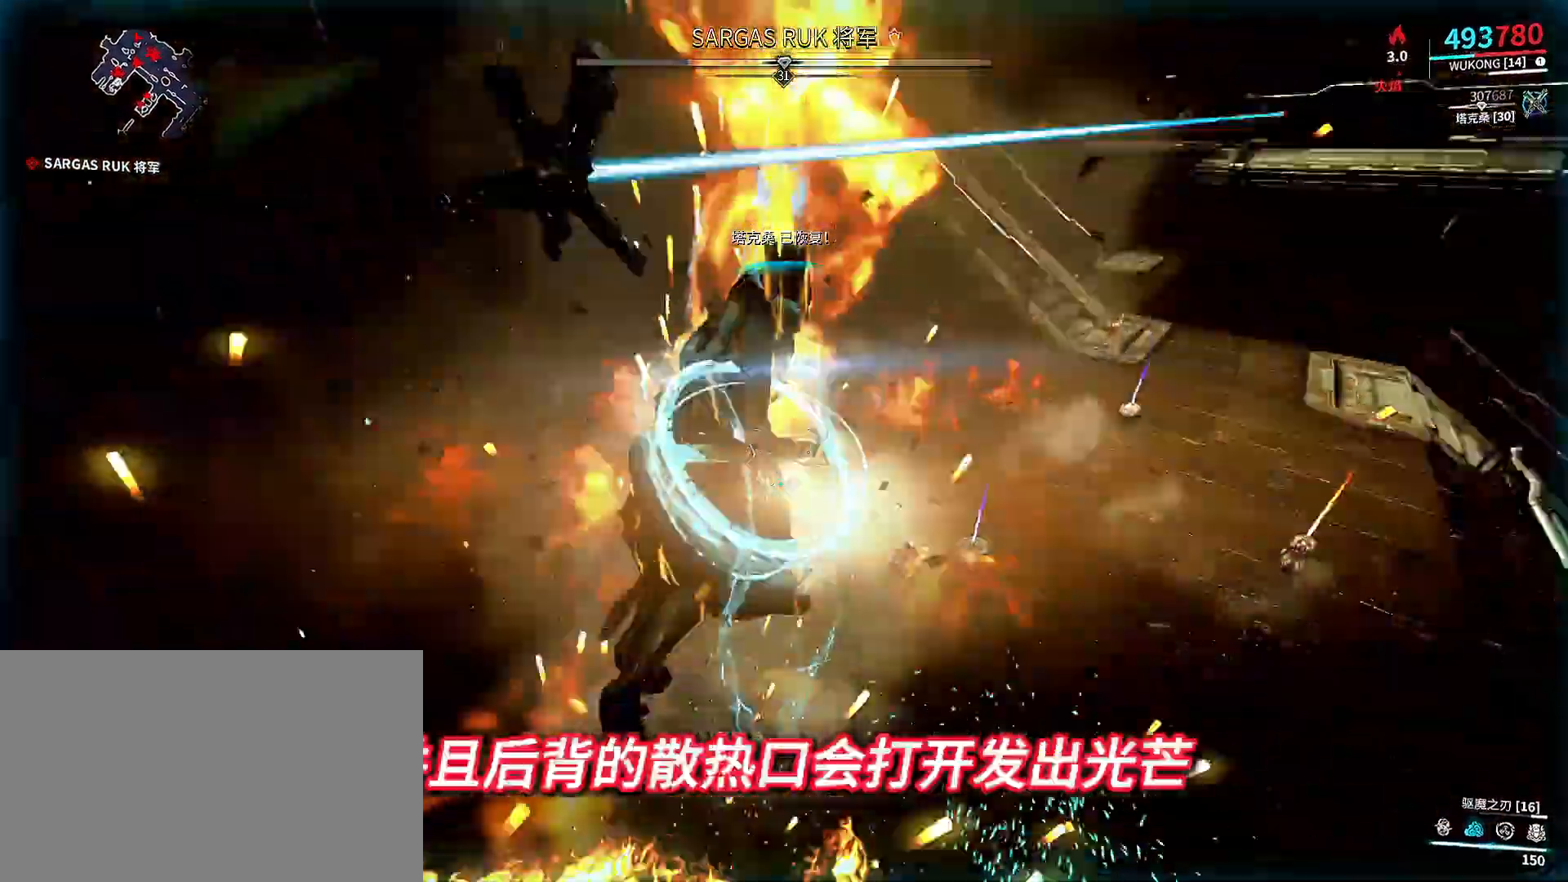
{"dt_ms": 500, "buttons": [], "left_stick": "center", "right_stick": "center", "events": [[433, "B", "up"], [467, "B", "down"], [500, "B", "up"]]}